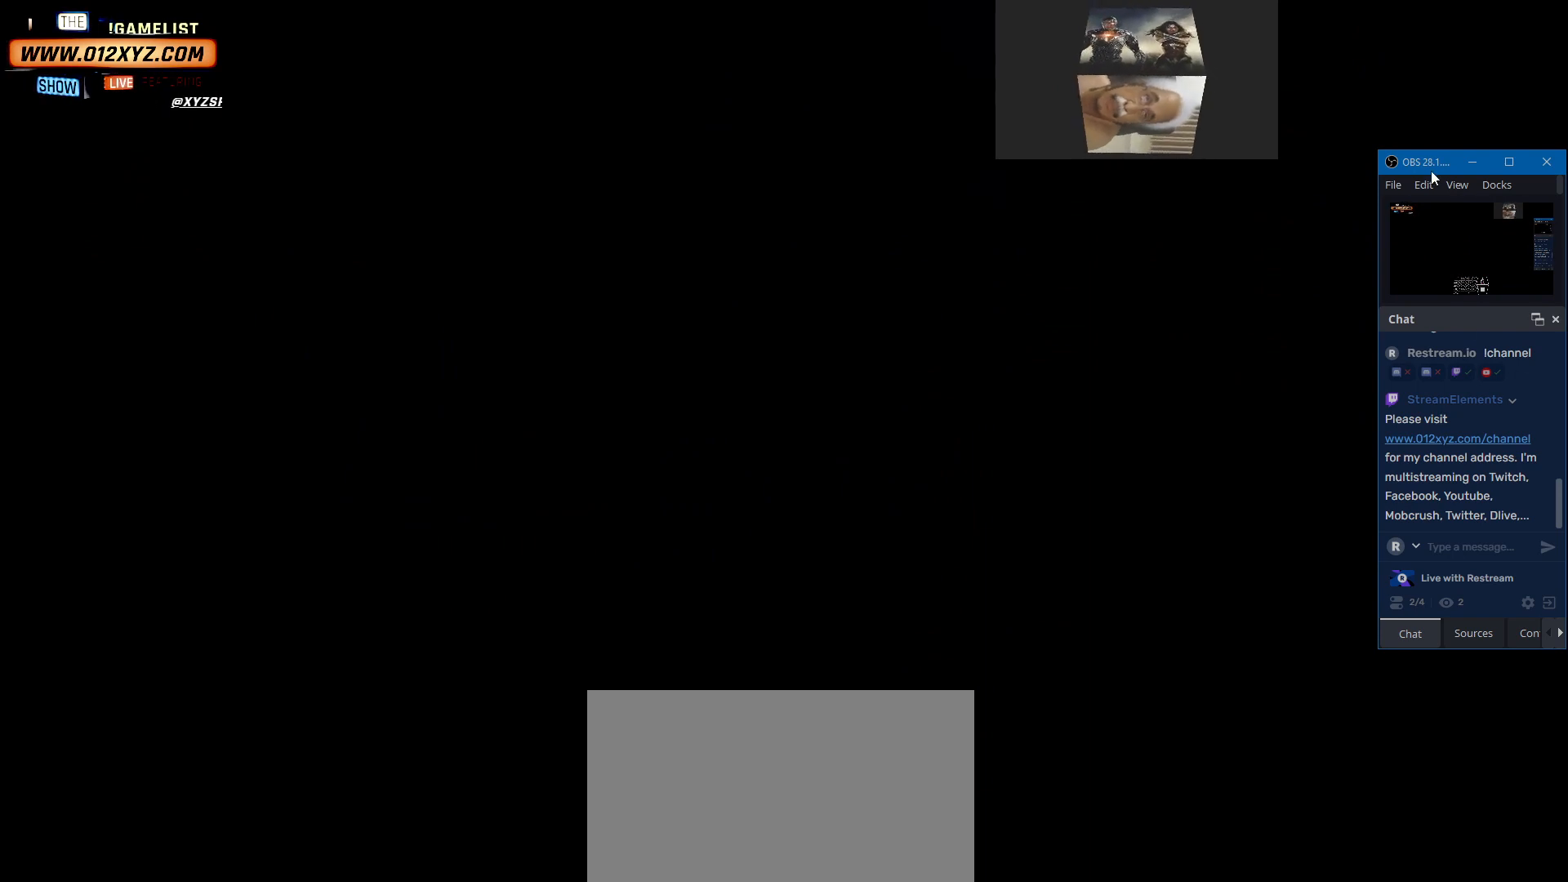
Gameplay with keyboard and mouse; each line is a JSON object with the keys and mouse buttons held at the frame after it. "events" lists presses ("down") and releases ("up") of "1", "2", "3", "4", "5", "a", "alt", "b", "c", "ctrl", "d", "e", "f", "g", "q", "r", "s", "shift", "space", "t", "tab", "v", "w", "x", "z", "mouse_left", "mouse_wheel" and "mouse_right" between this image and that frame as [ms after this image, input, new state], when the widget could be followed in between. "mouse_left", "mouse_wheel", "mouse_right" = the "left", "wheel", "right" buttons of the "mouse" list. No other keys are recorded. "wheel" means that the mouse wheel is clicked or scrolled. Not read: mouse_move.
{"keys": [], "mouse": ["left"], "events": [[500, "mouse_left", "down"]]}
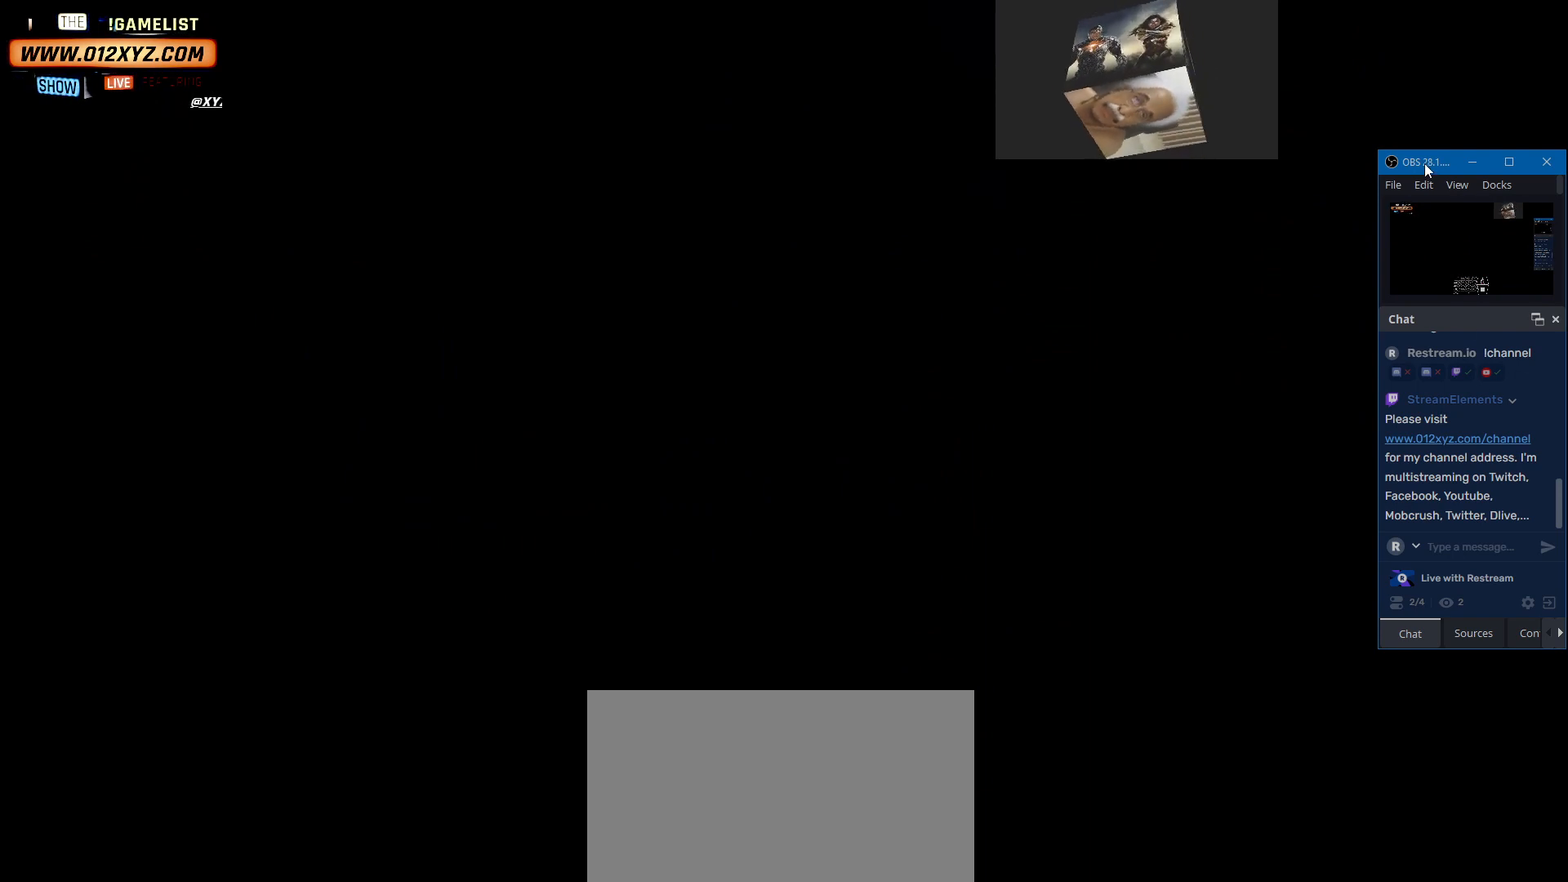
{"keys": [], "mouse": [], "events": [[133, "mouse_left", "up"]]}
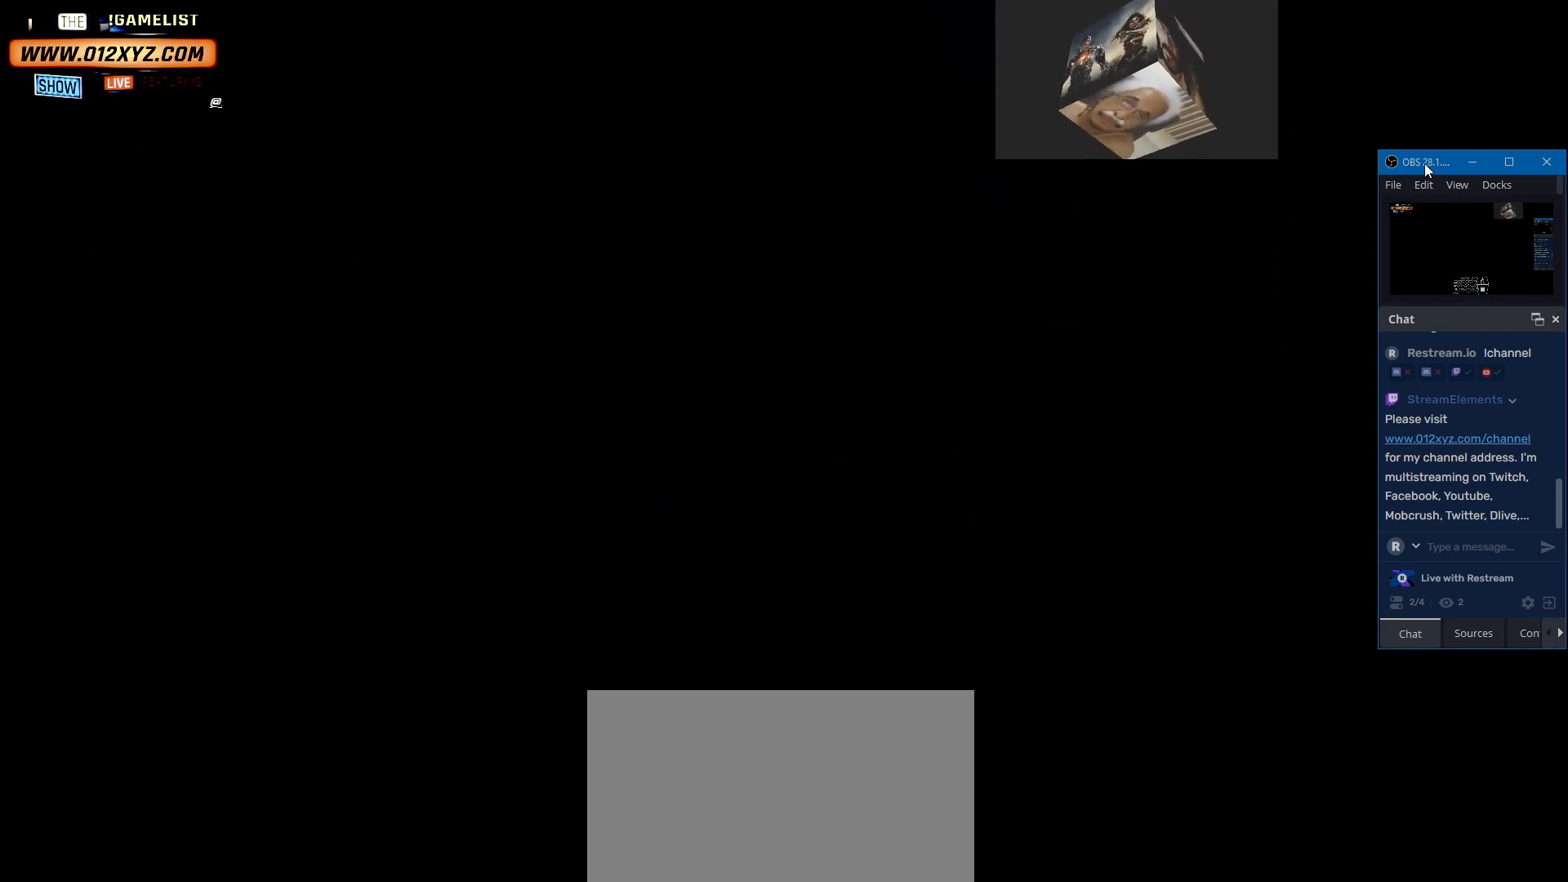
{"keys": [], "mouse": [], "events": []}
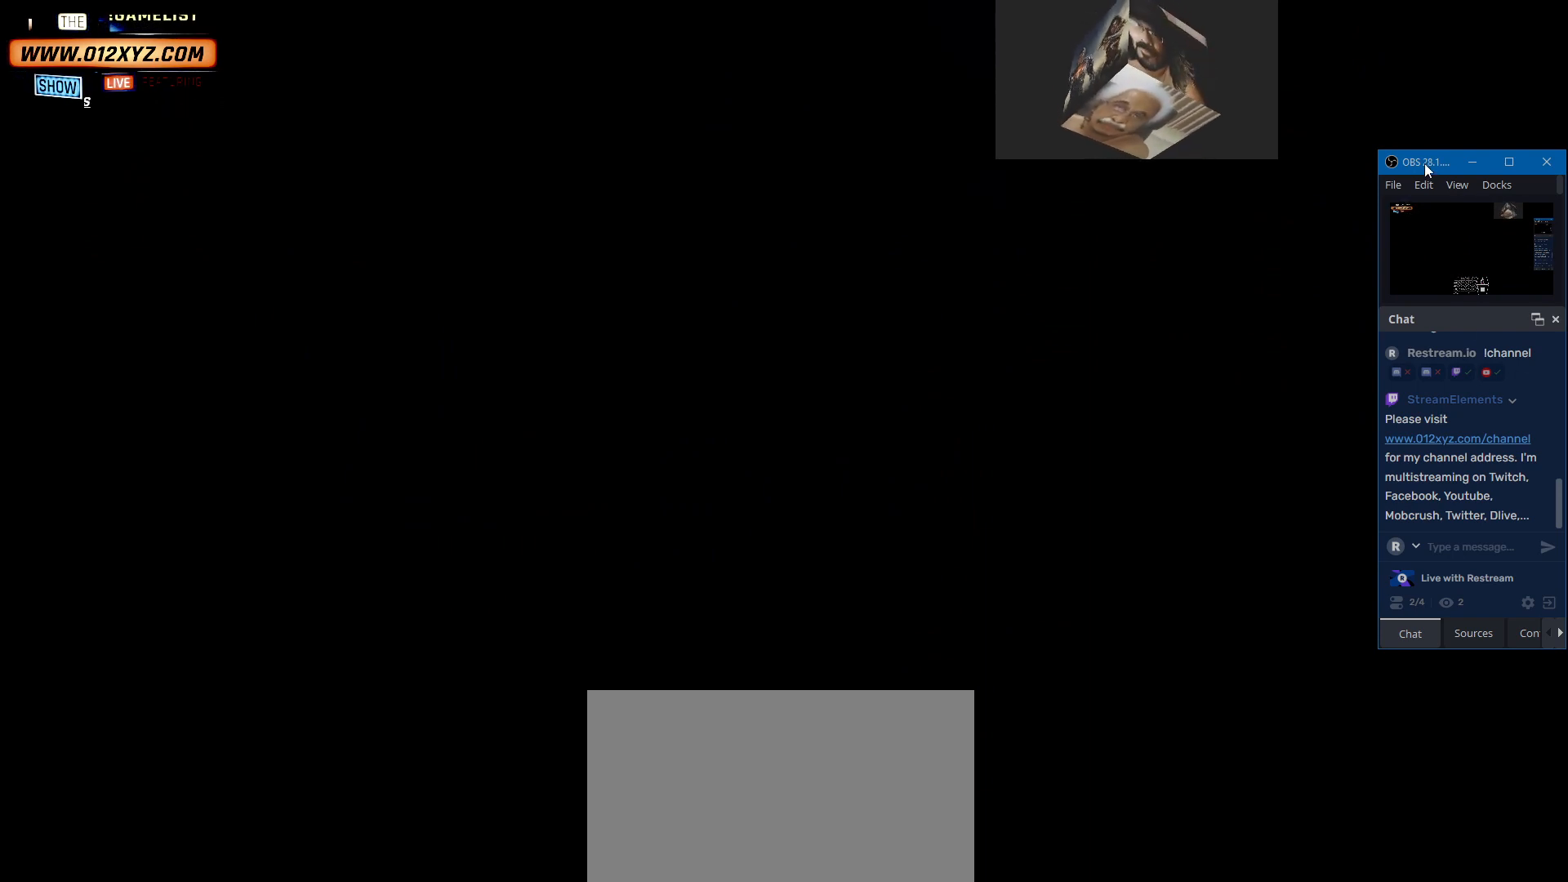
{"keys": [], "mouse": [], "events": []}
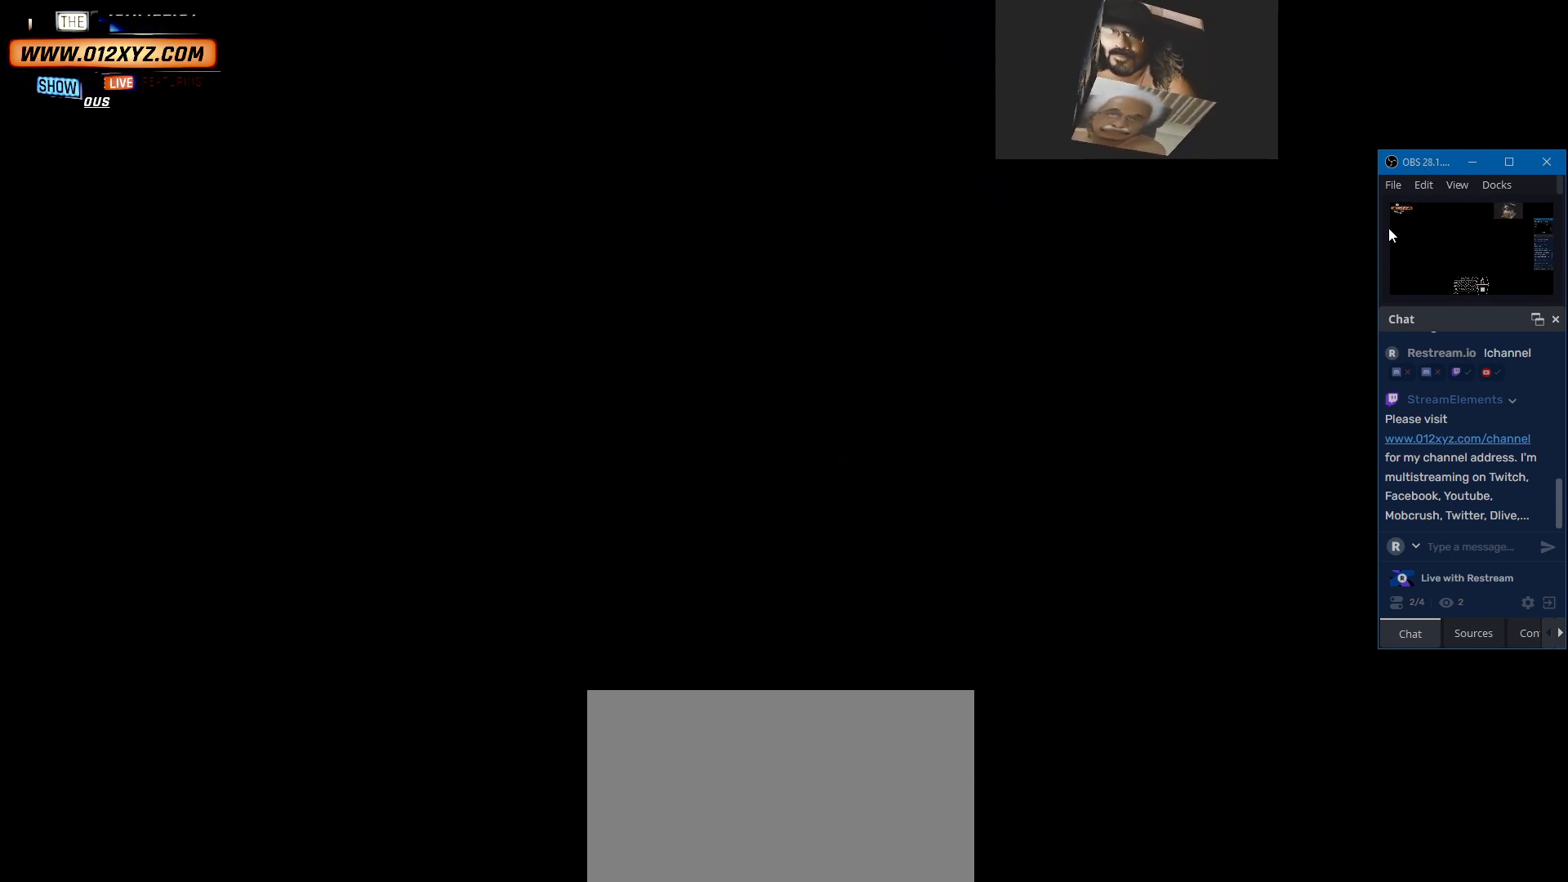
{"keys": [], "mouse": [], "events": []}
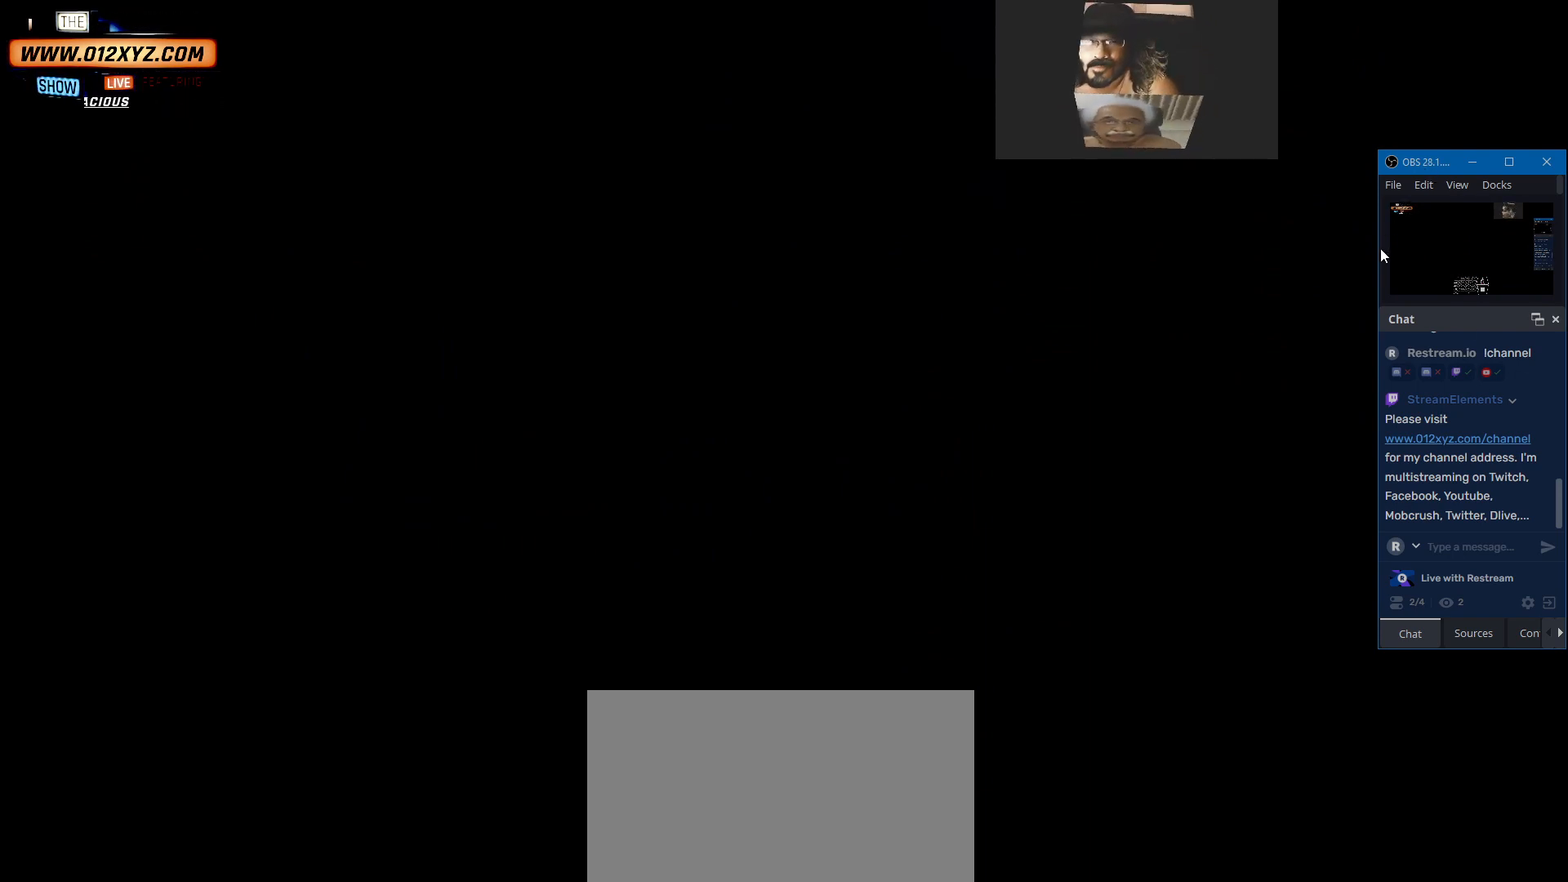
{"keys": [], "mouse": [], "events": []}
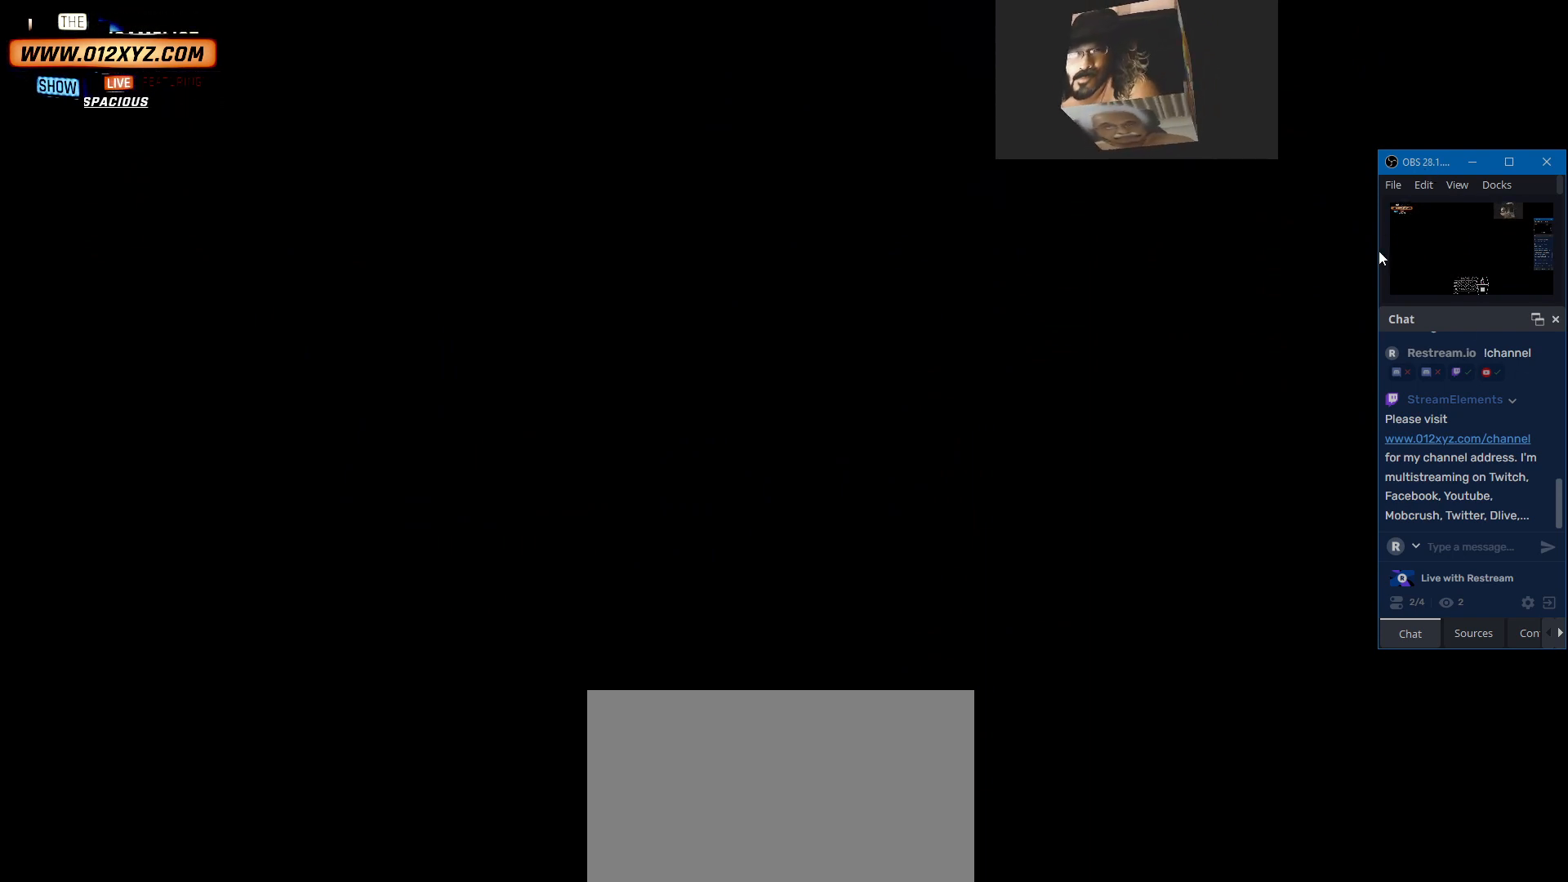
{"keys": [], "mouse": ["left"], "events": [[400, "mouse_left", "down"]]}
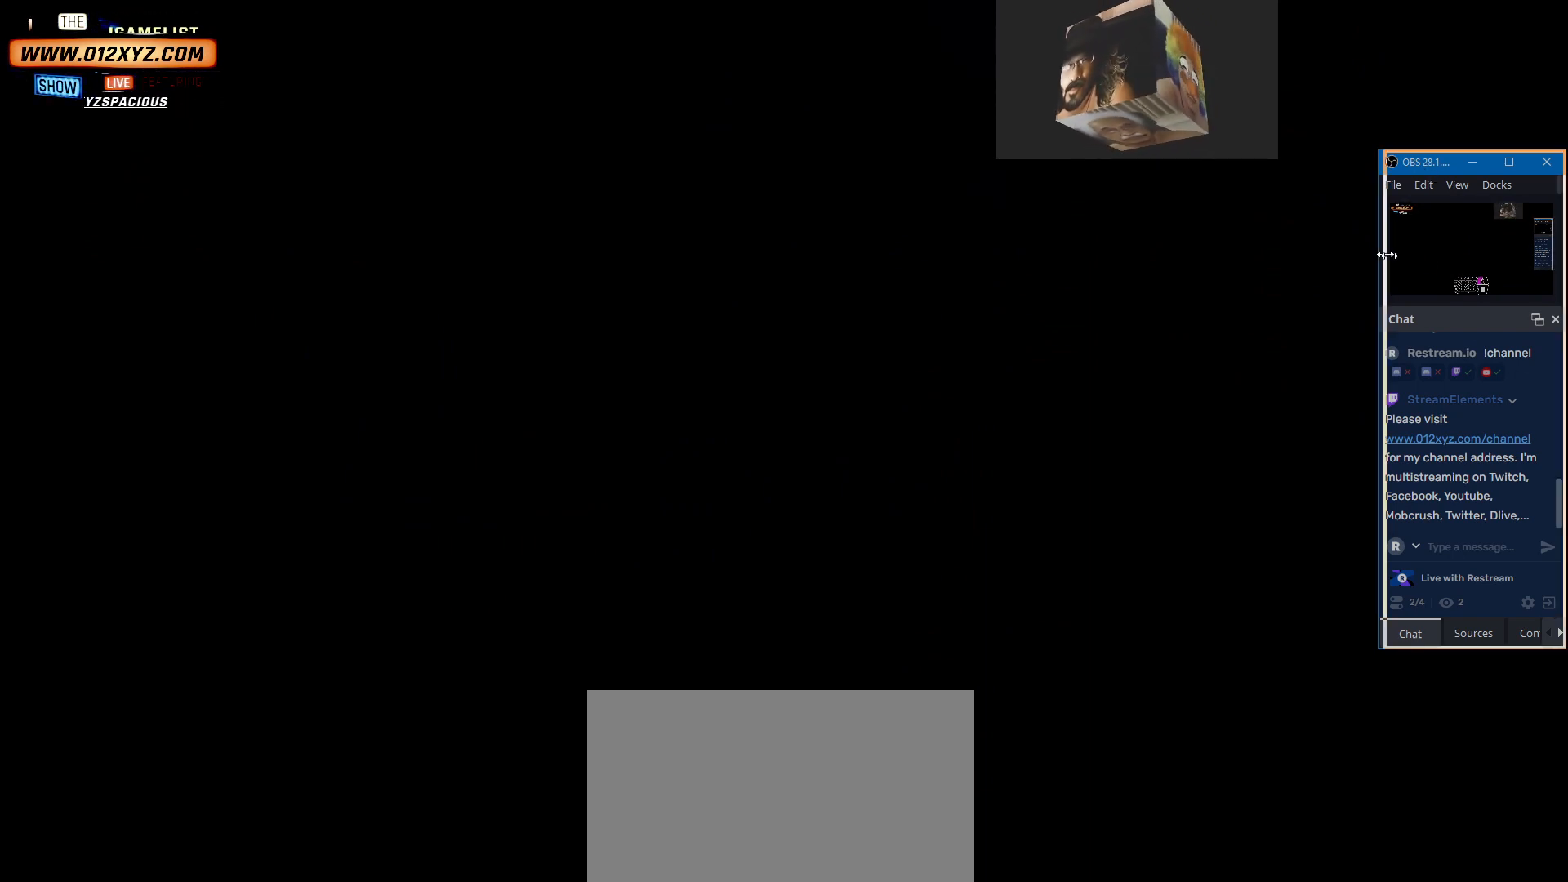
{"keys": [], "mouse": [], "events": [[367, "mouse_left", "up"]]}
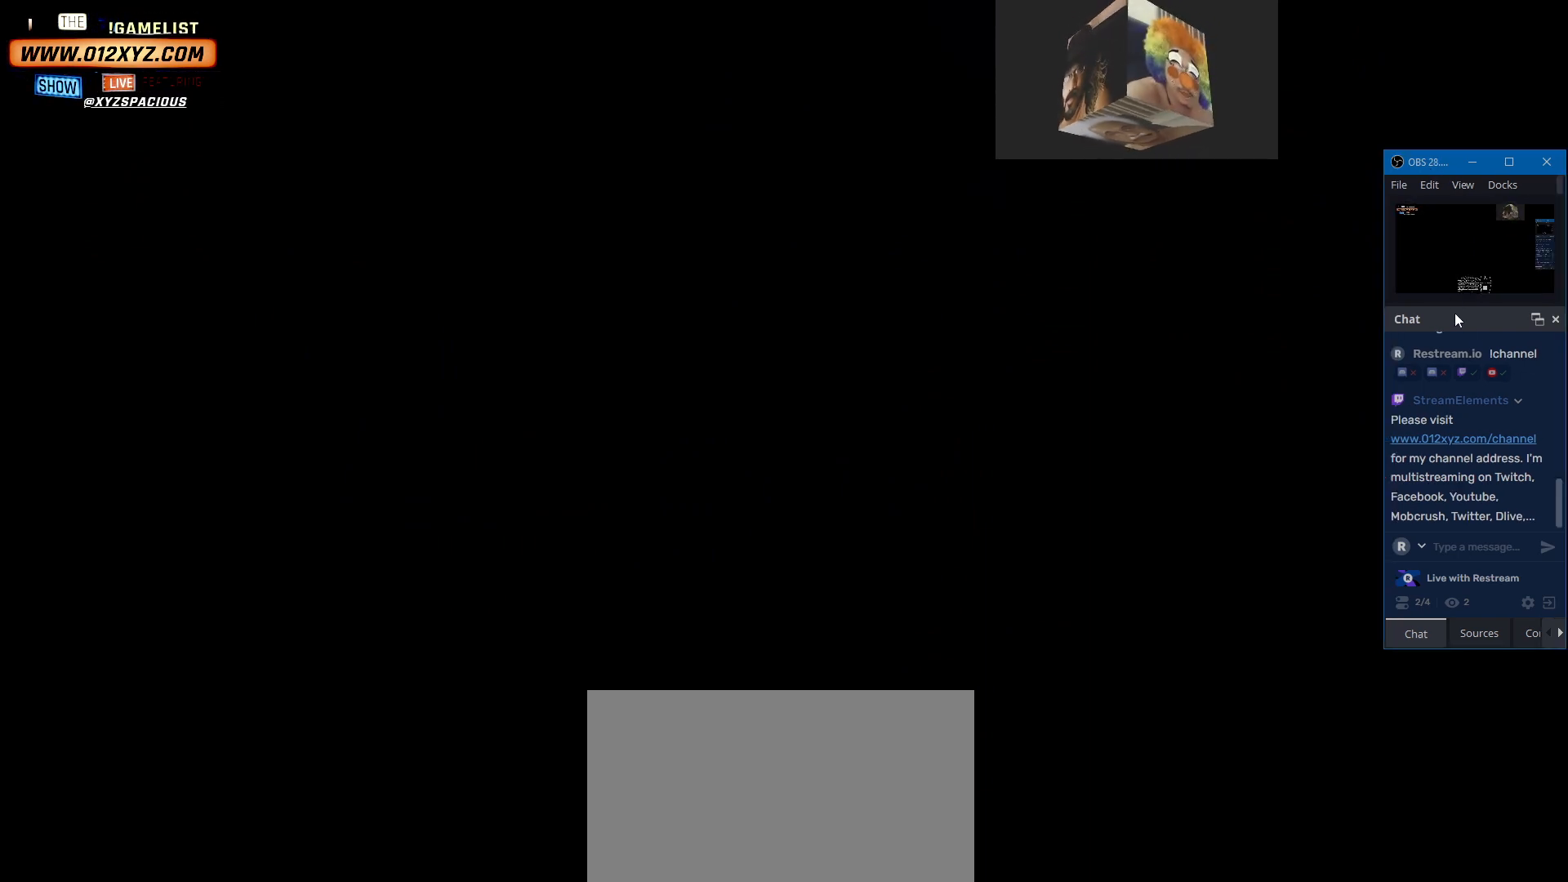
{"keys": [], "mouse": [], "events": []}
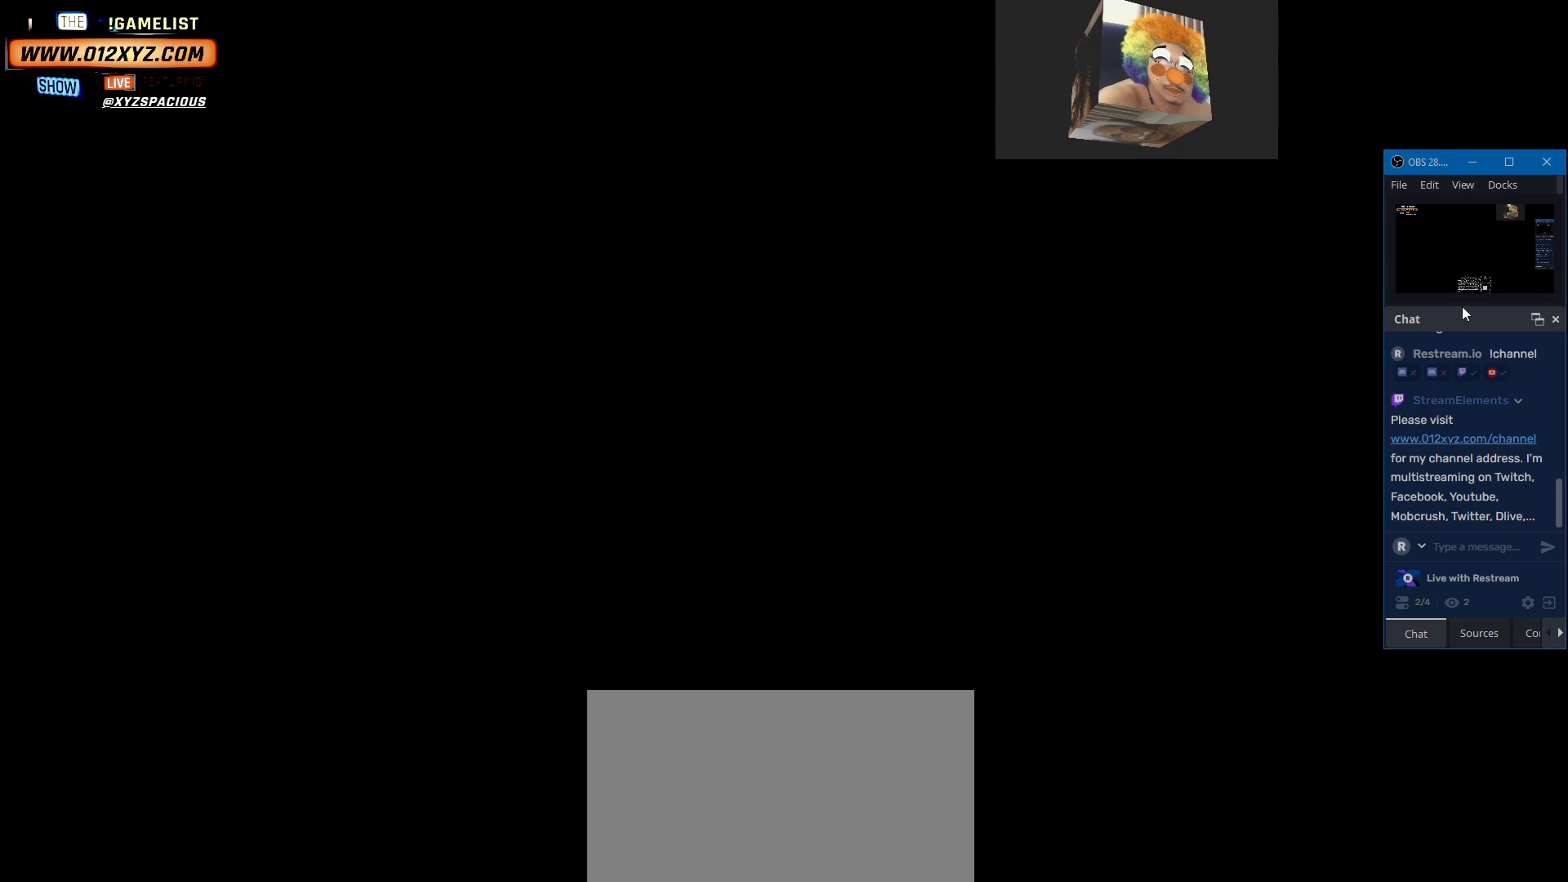
{"keys": [], "mouse": ["left"], "events": [[400, "mouse_left", "down"]]}
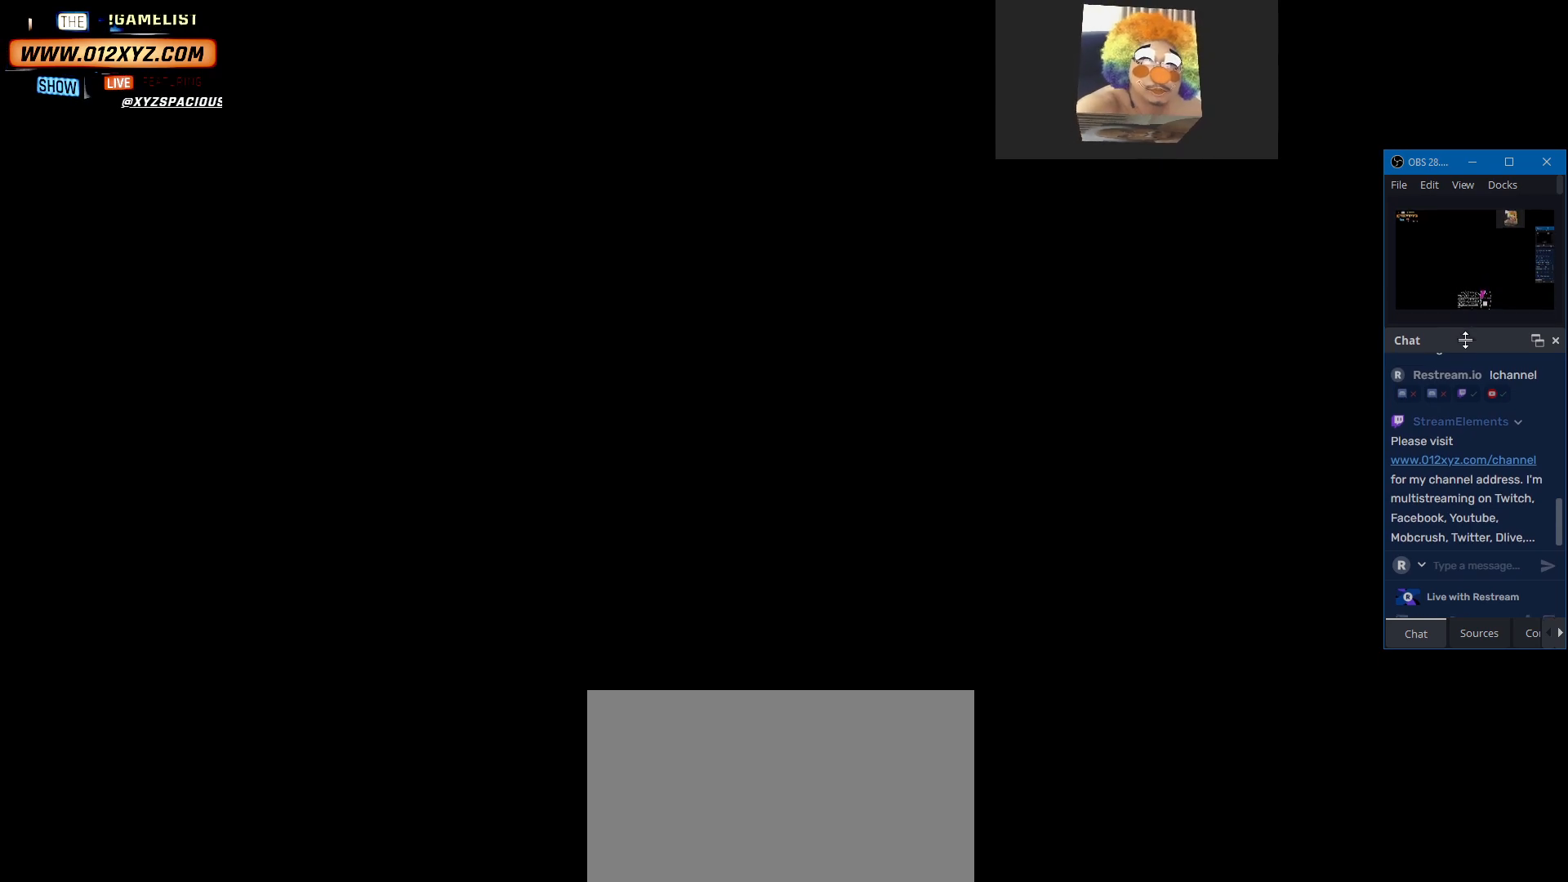
{"keys": [], "mouse": [], "events": [[333, "mouse_left", "up"]]}
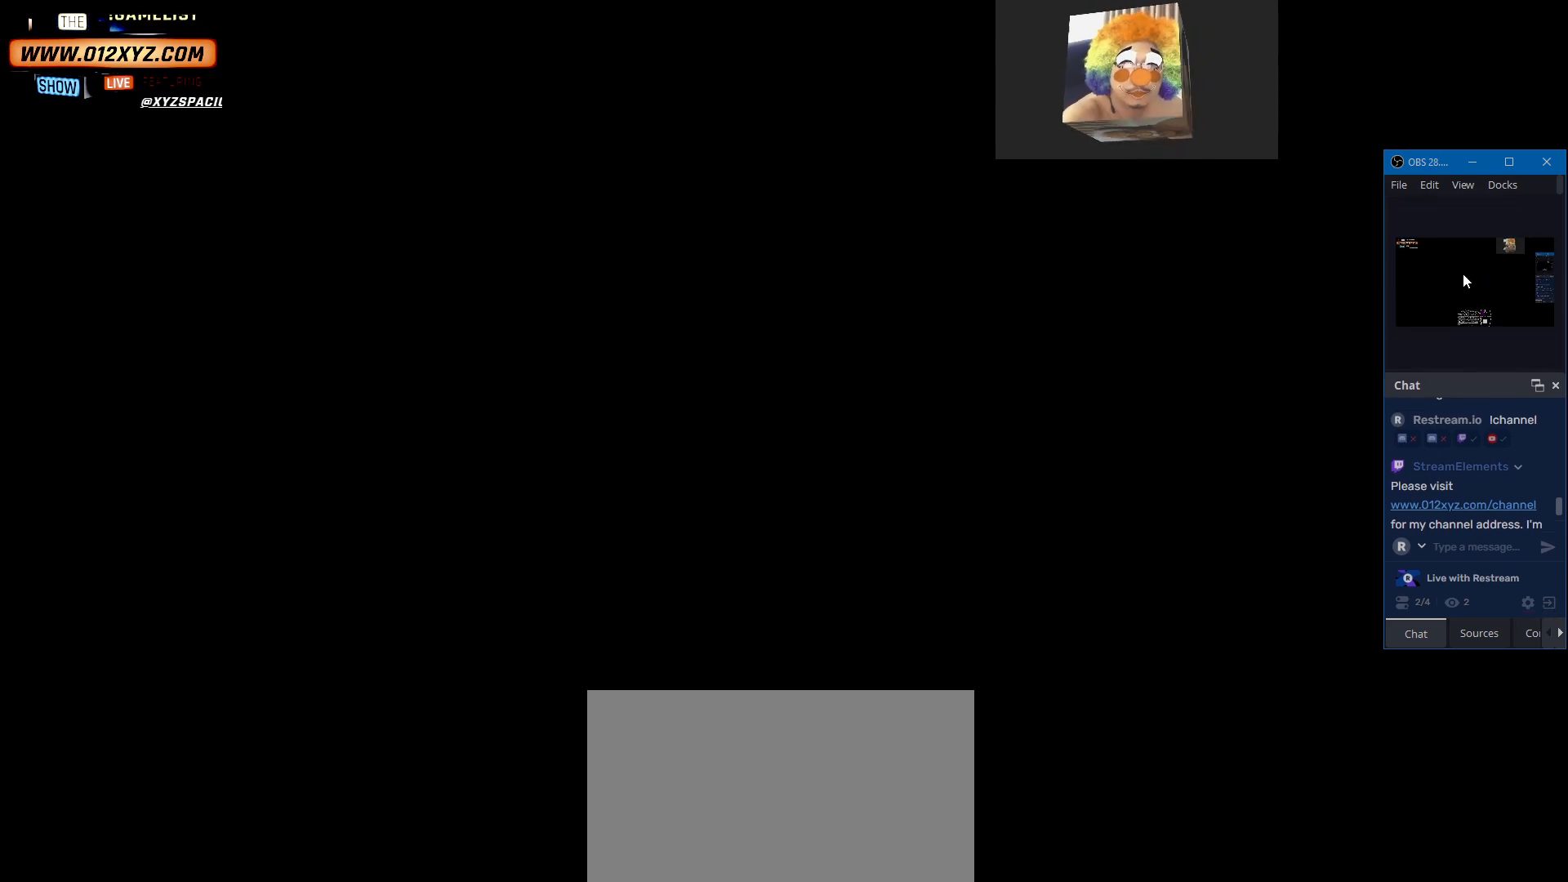
{"keys": [], "mouse": [], "events": []}
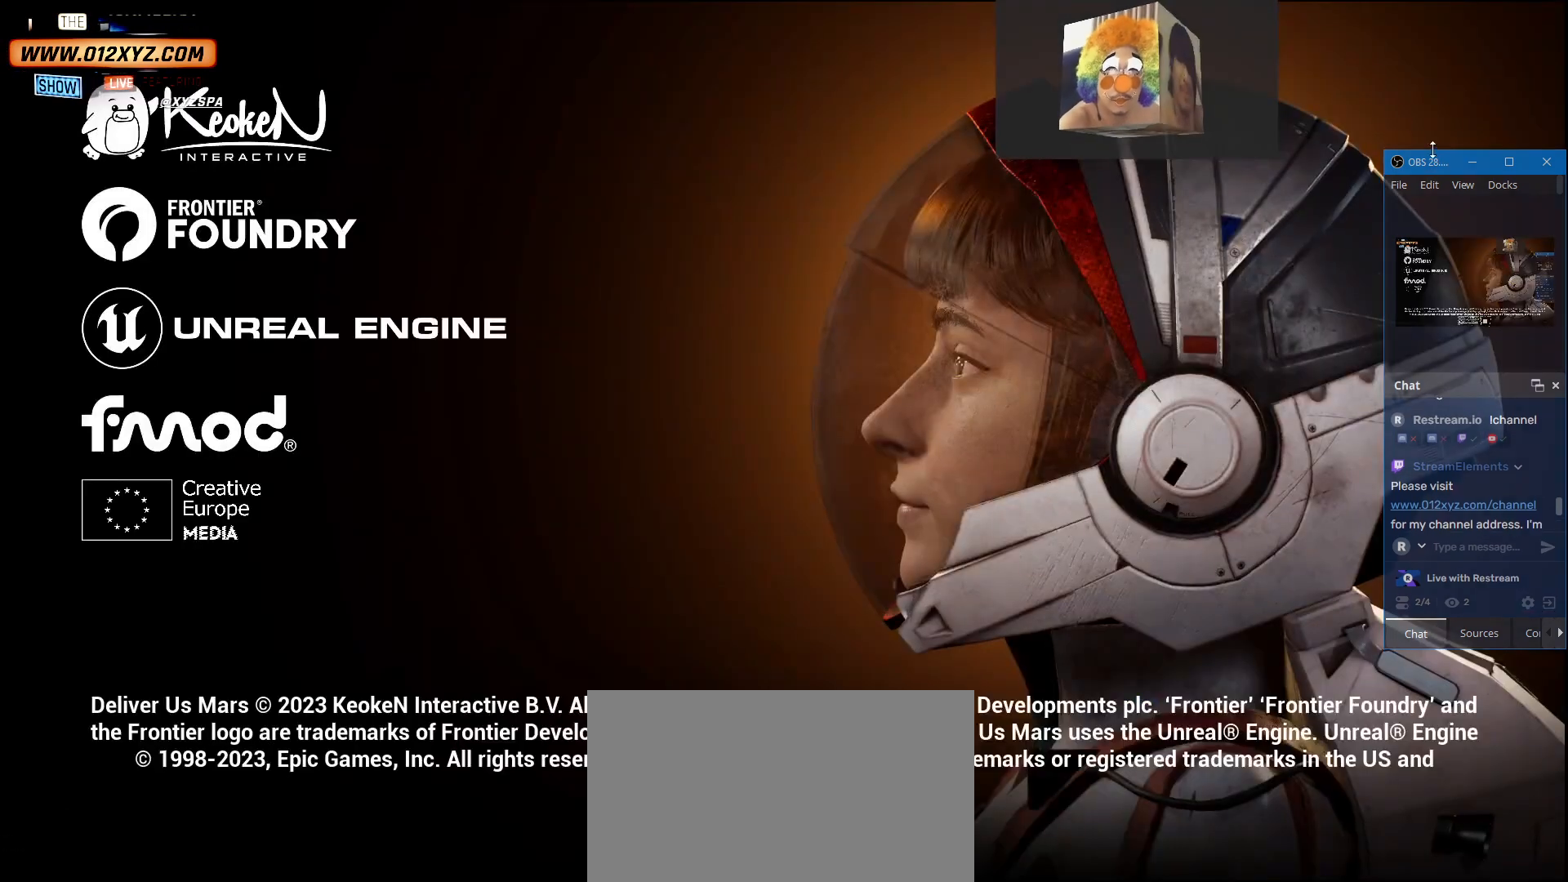
{"keys": [], "mouse": ["left"], "events": [[367, "mouse_left", "down"]]}
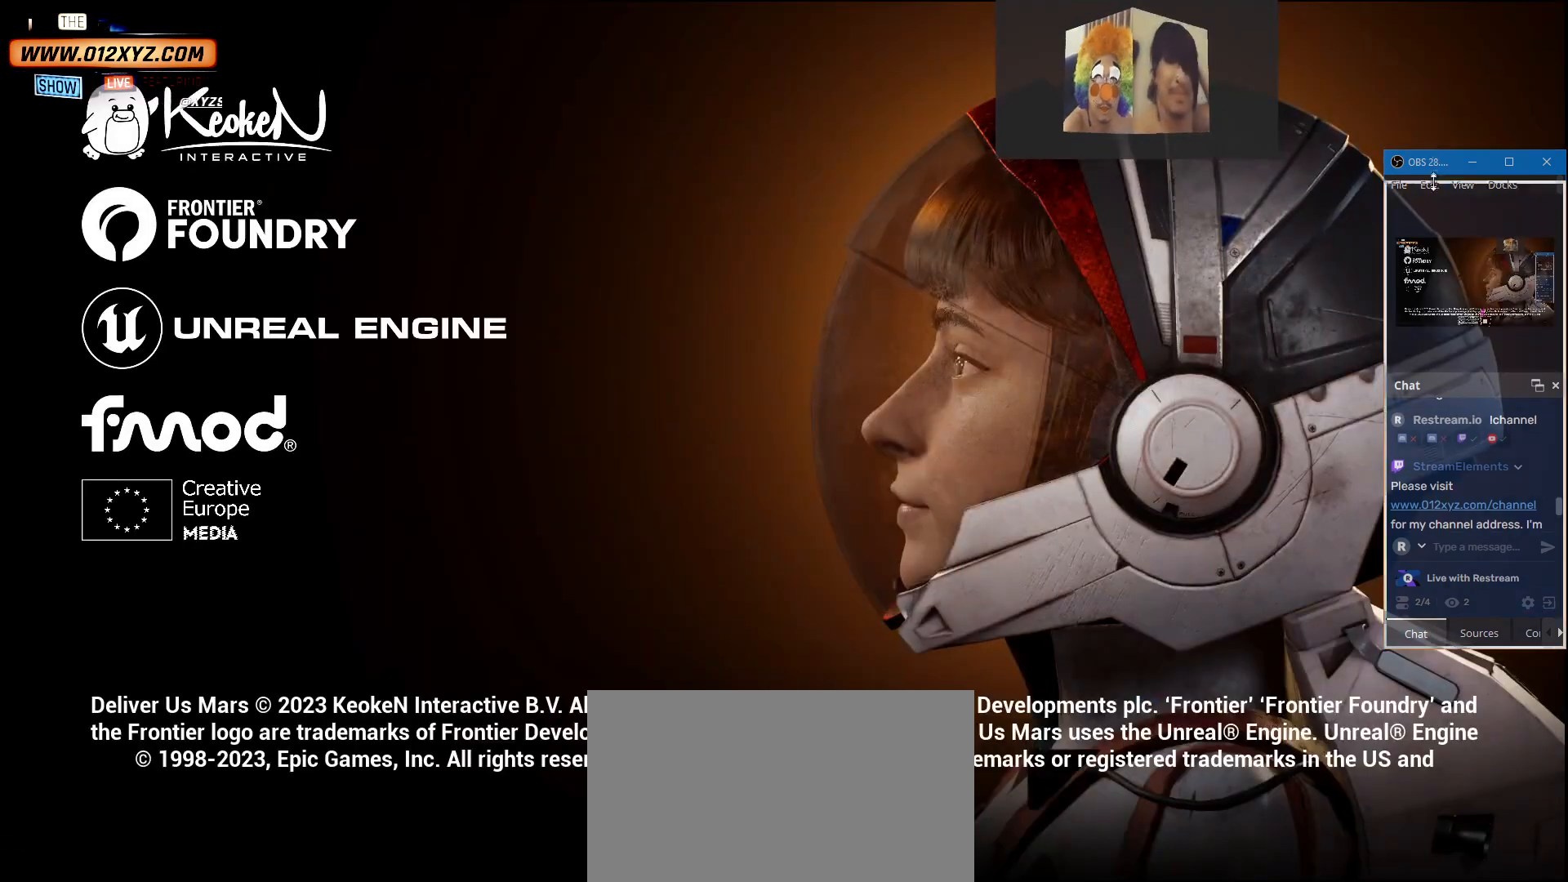
{"keys": [], "mouse": ["left"], "events": []}
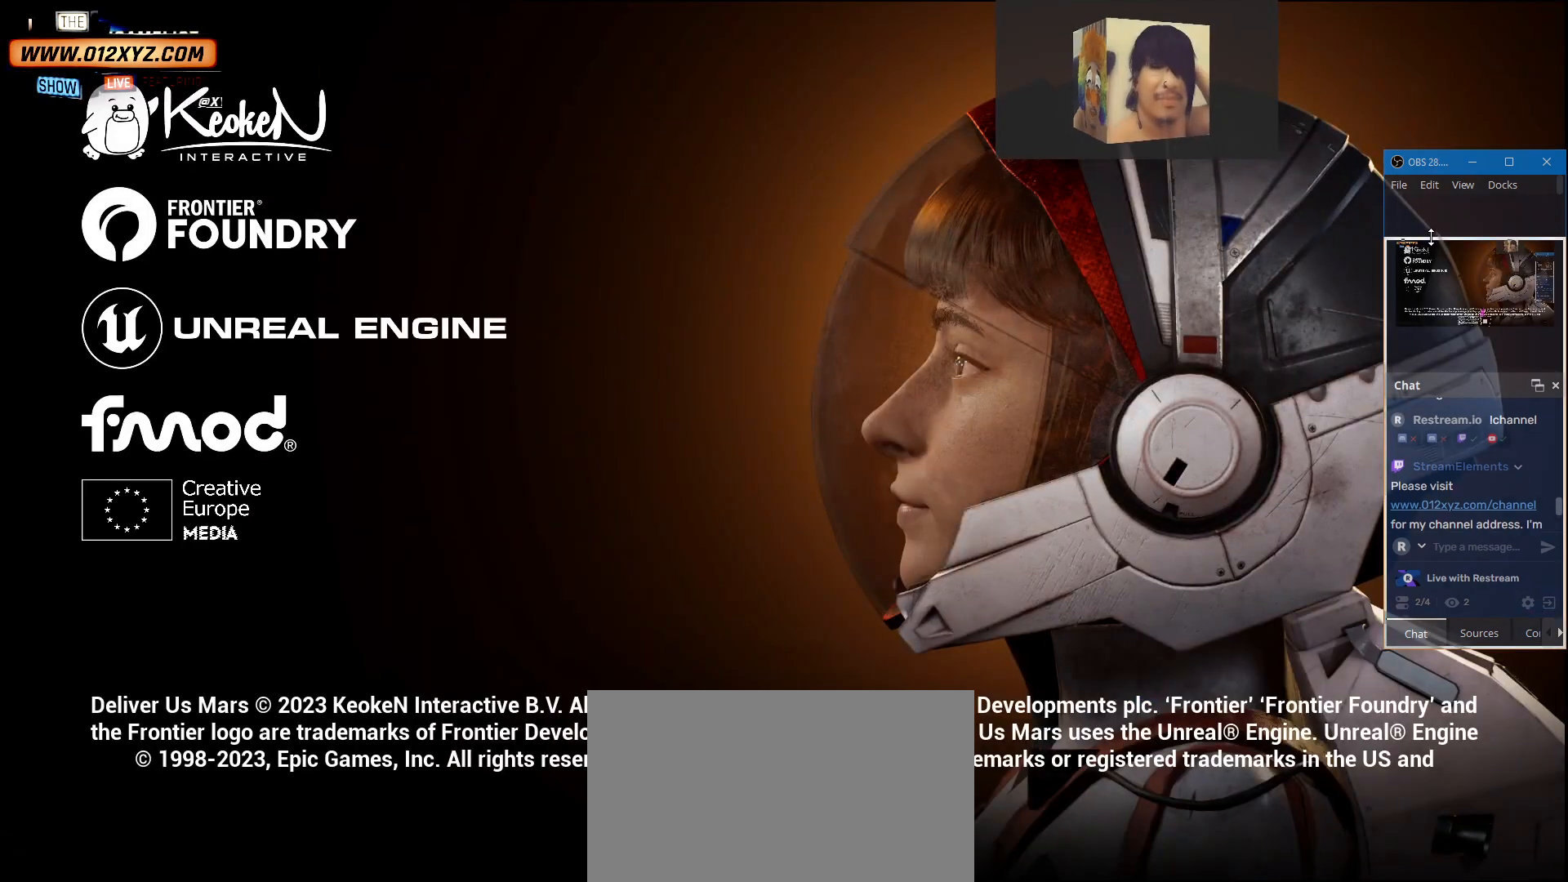
{"keys": [], "mouse": [], "events": [[200, "mouse_left", "up"]]}
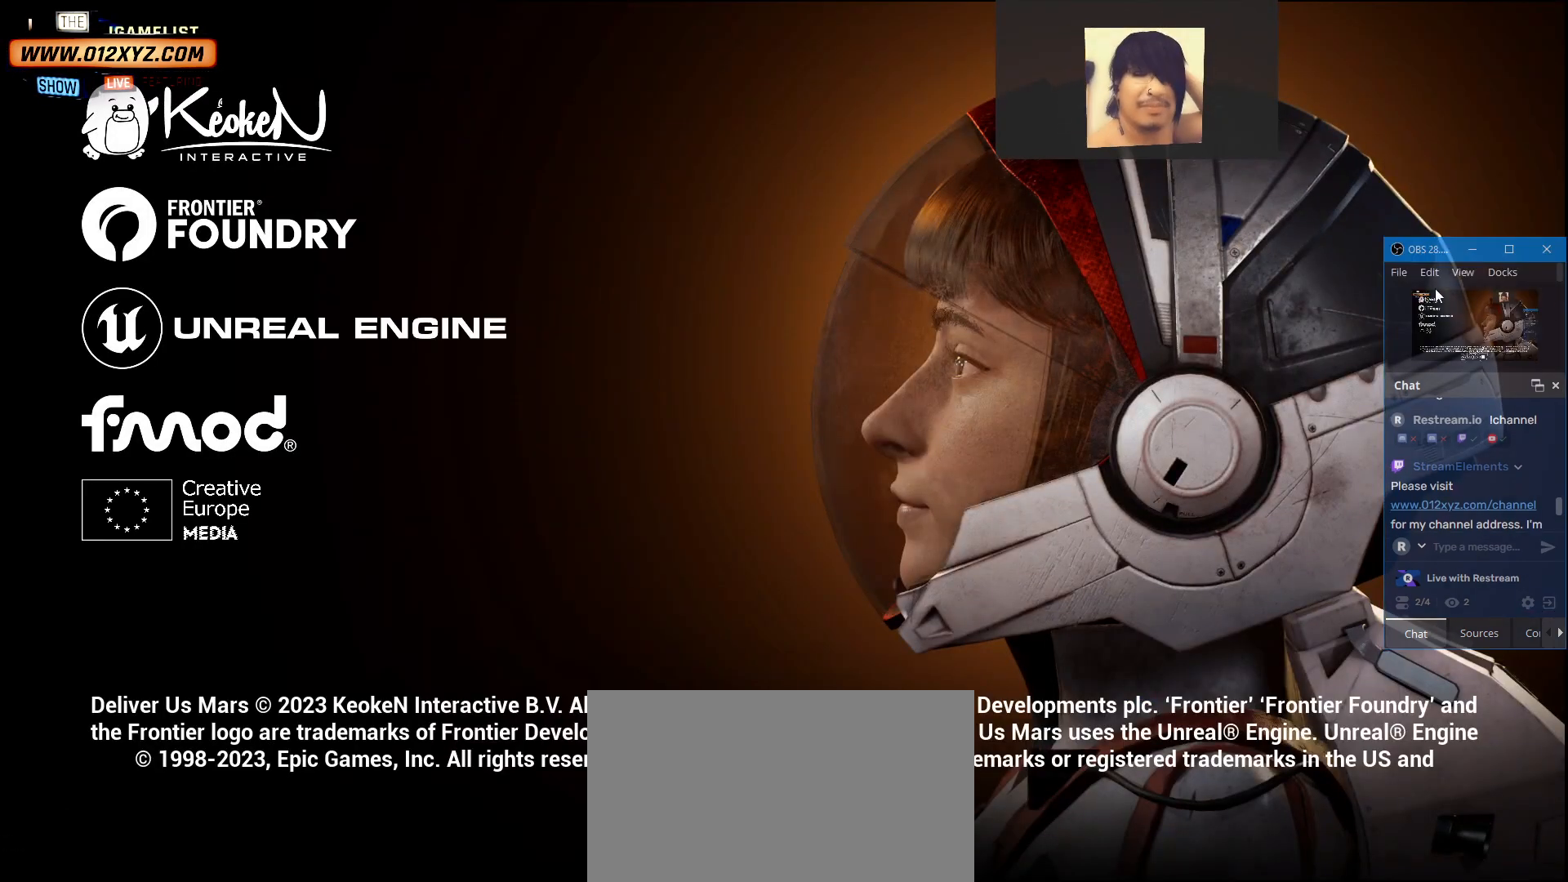
{"keys": [], "mouse": [], "events": []}
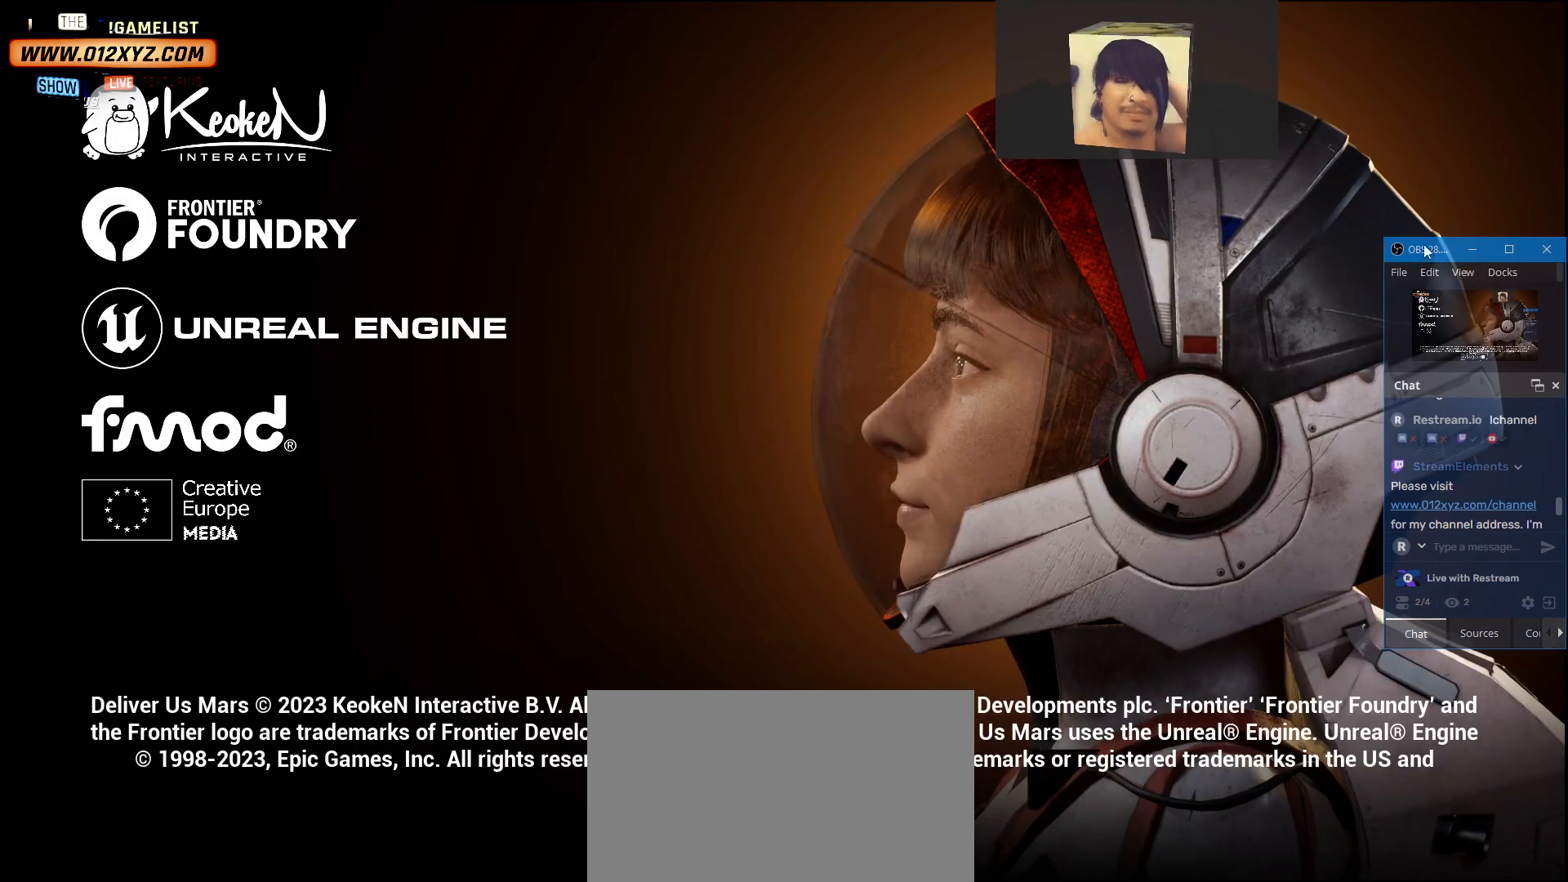
{"keys": [], "mouse": [], "events": []}
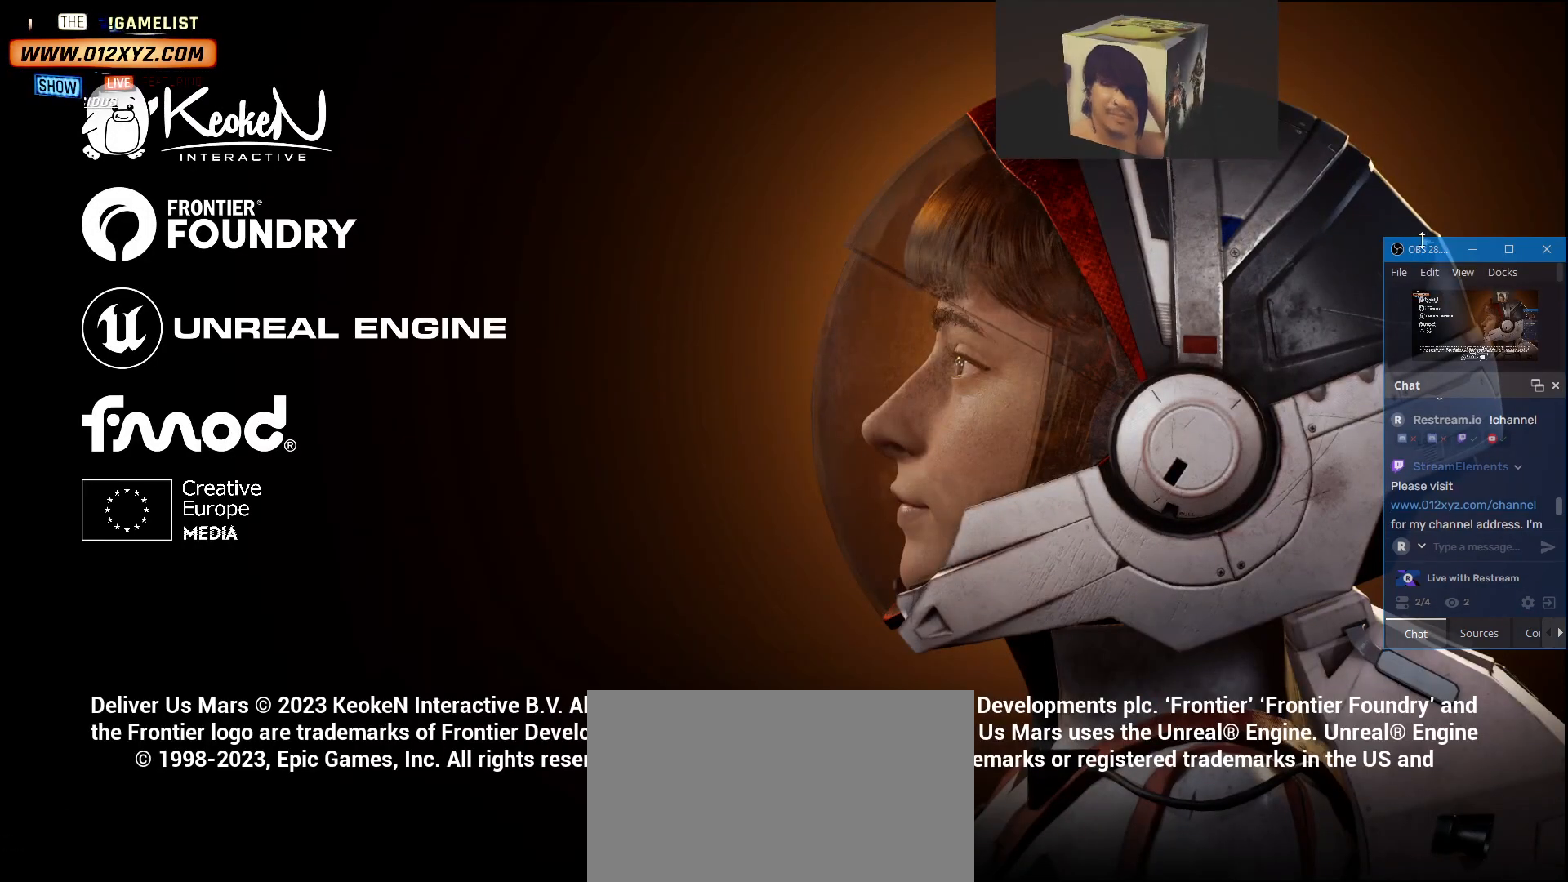
{"keys": [], "mouse": ["left"], "events": [[267, "mouse_left", "down"]]}
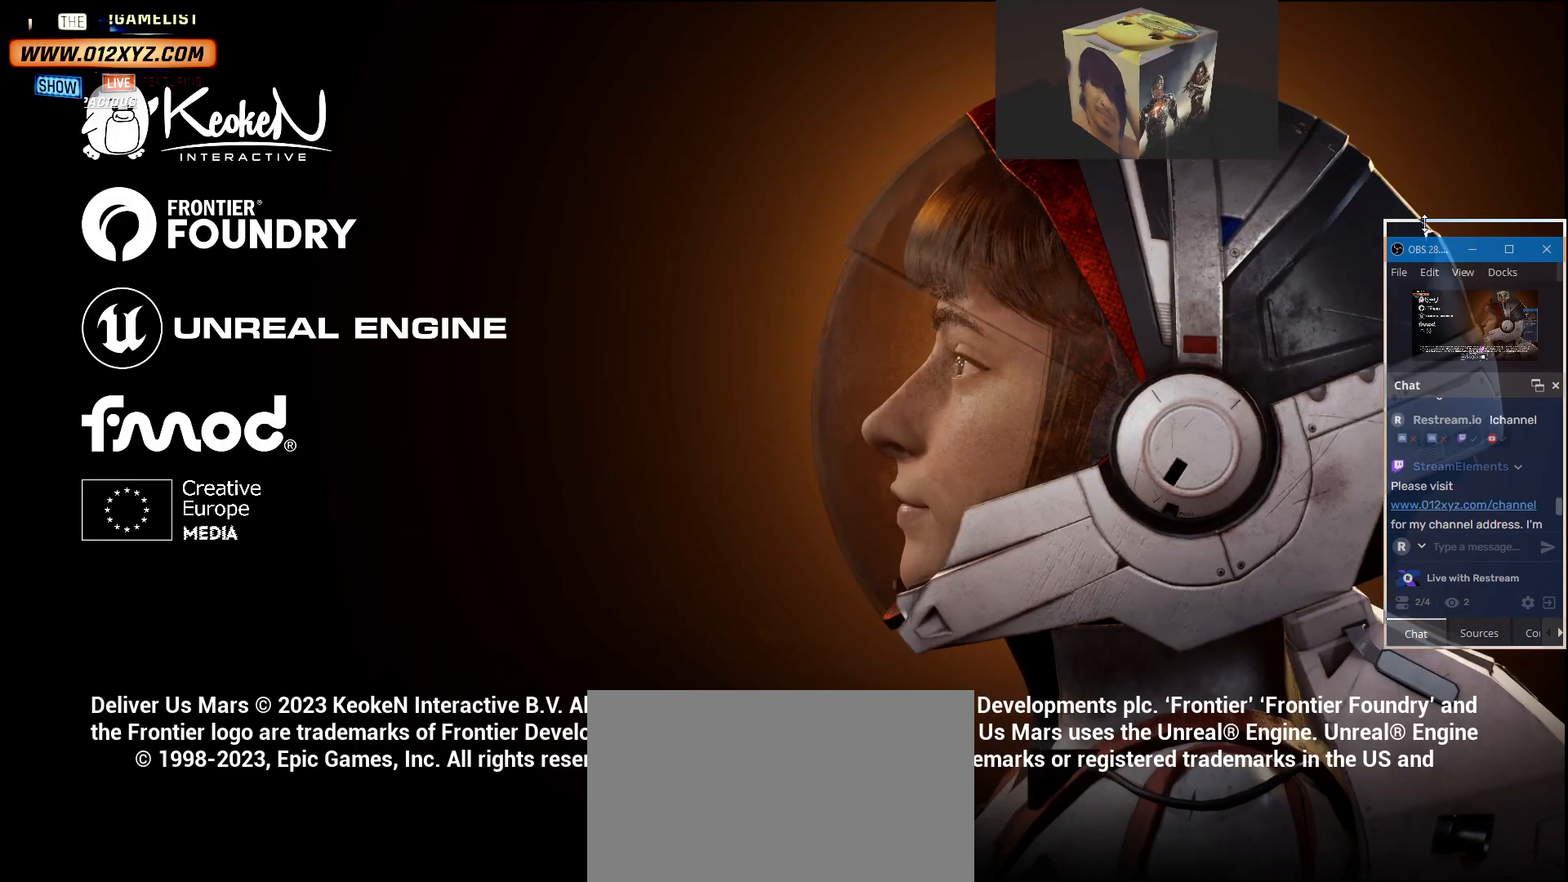
{"keys": [], "mouse": [], "events": [[300, "mouse_left", "up"]]}
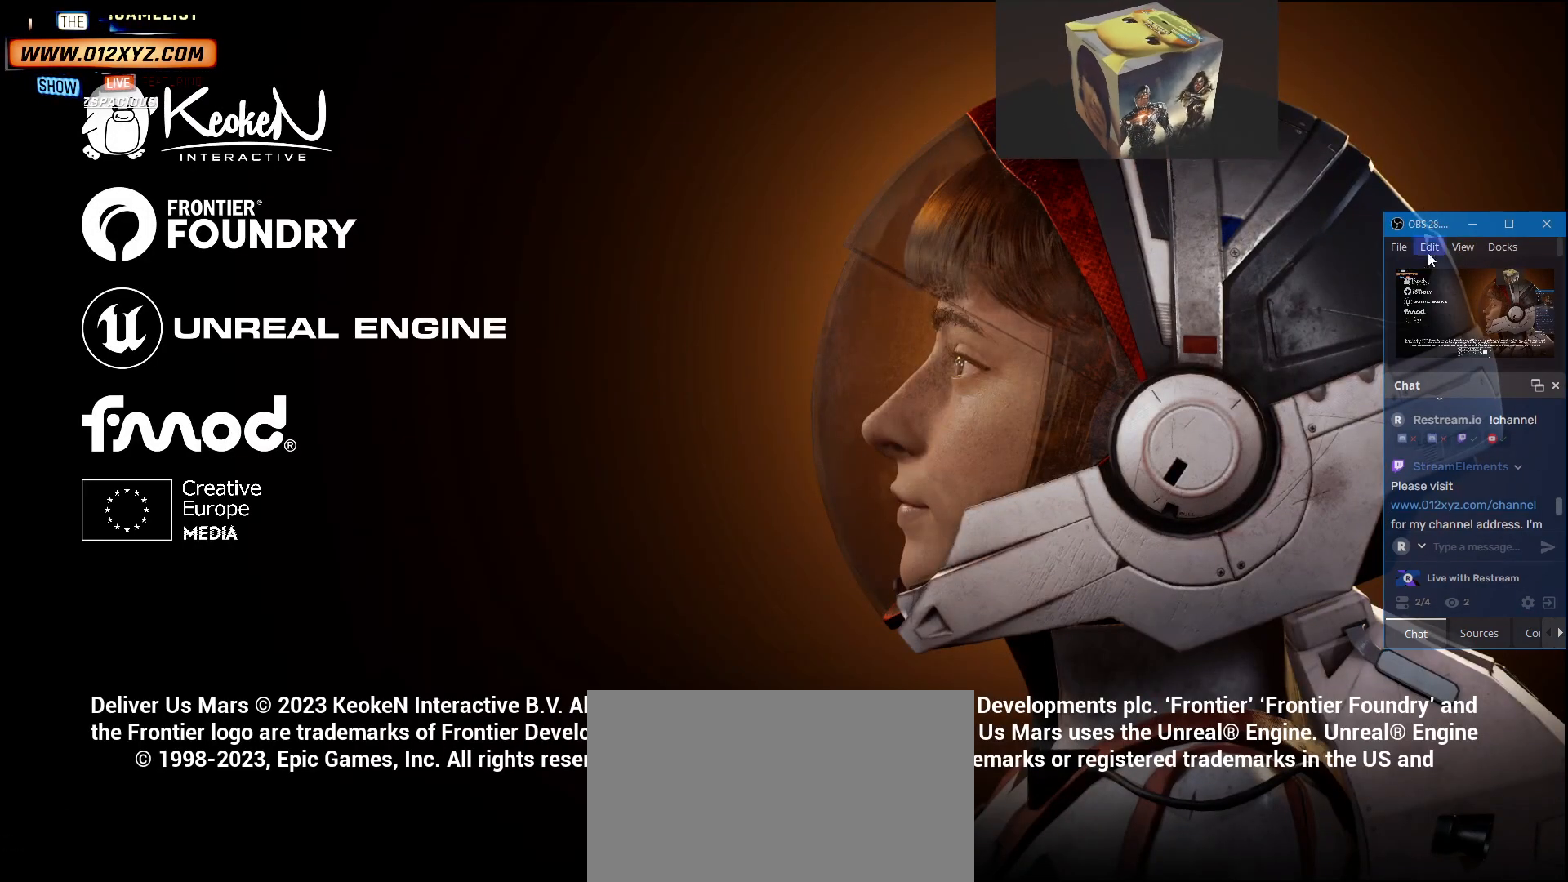
{"keys": [], "mouse": [], "events": []}
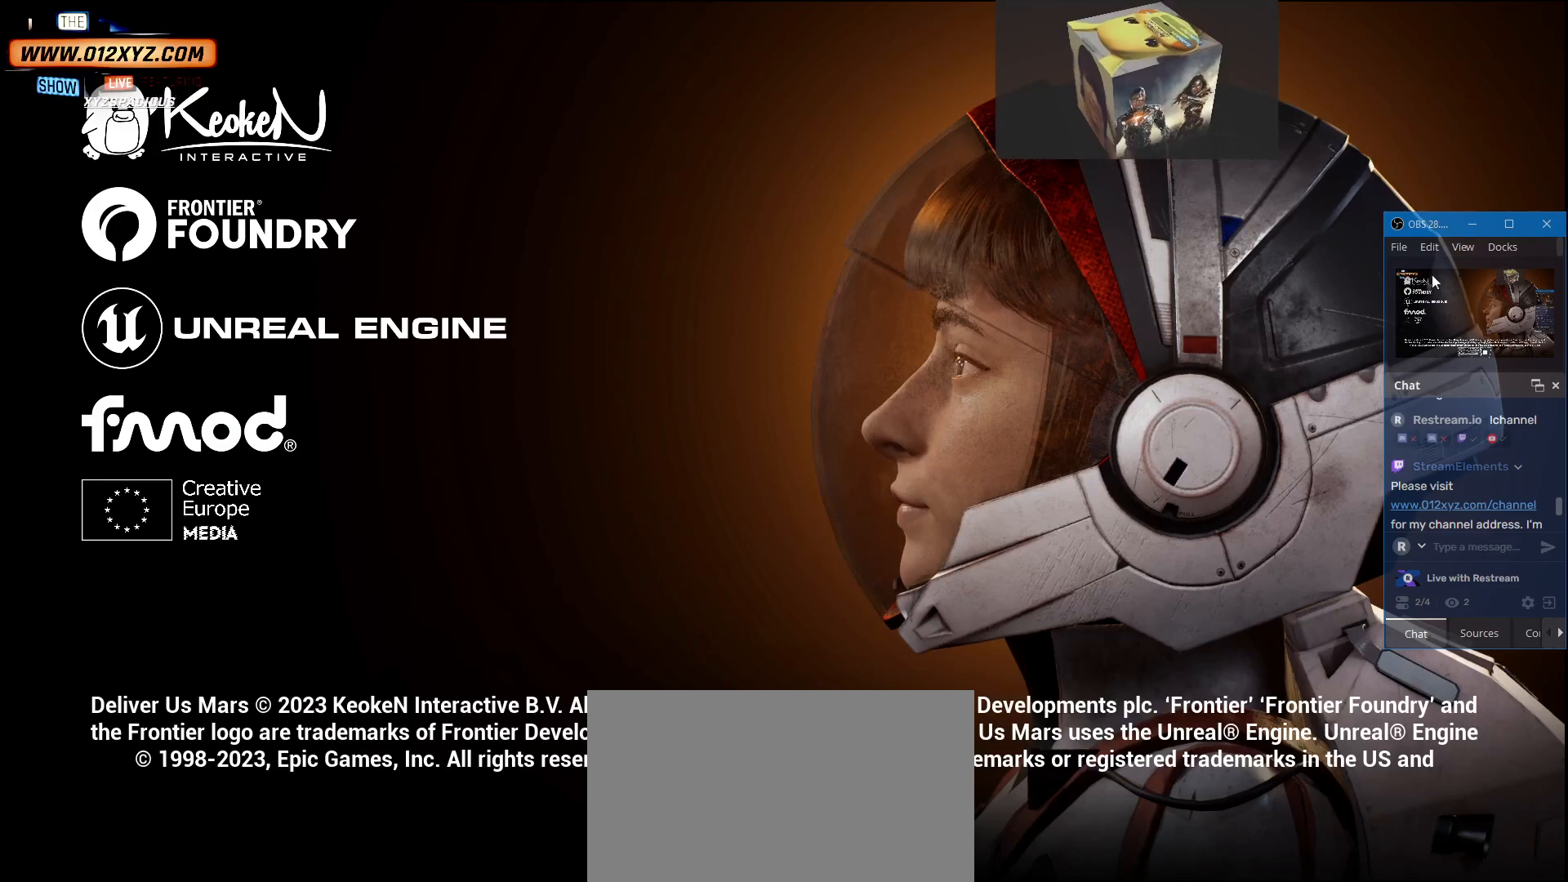
{"keys": [], "mouse": [], "events": []}
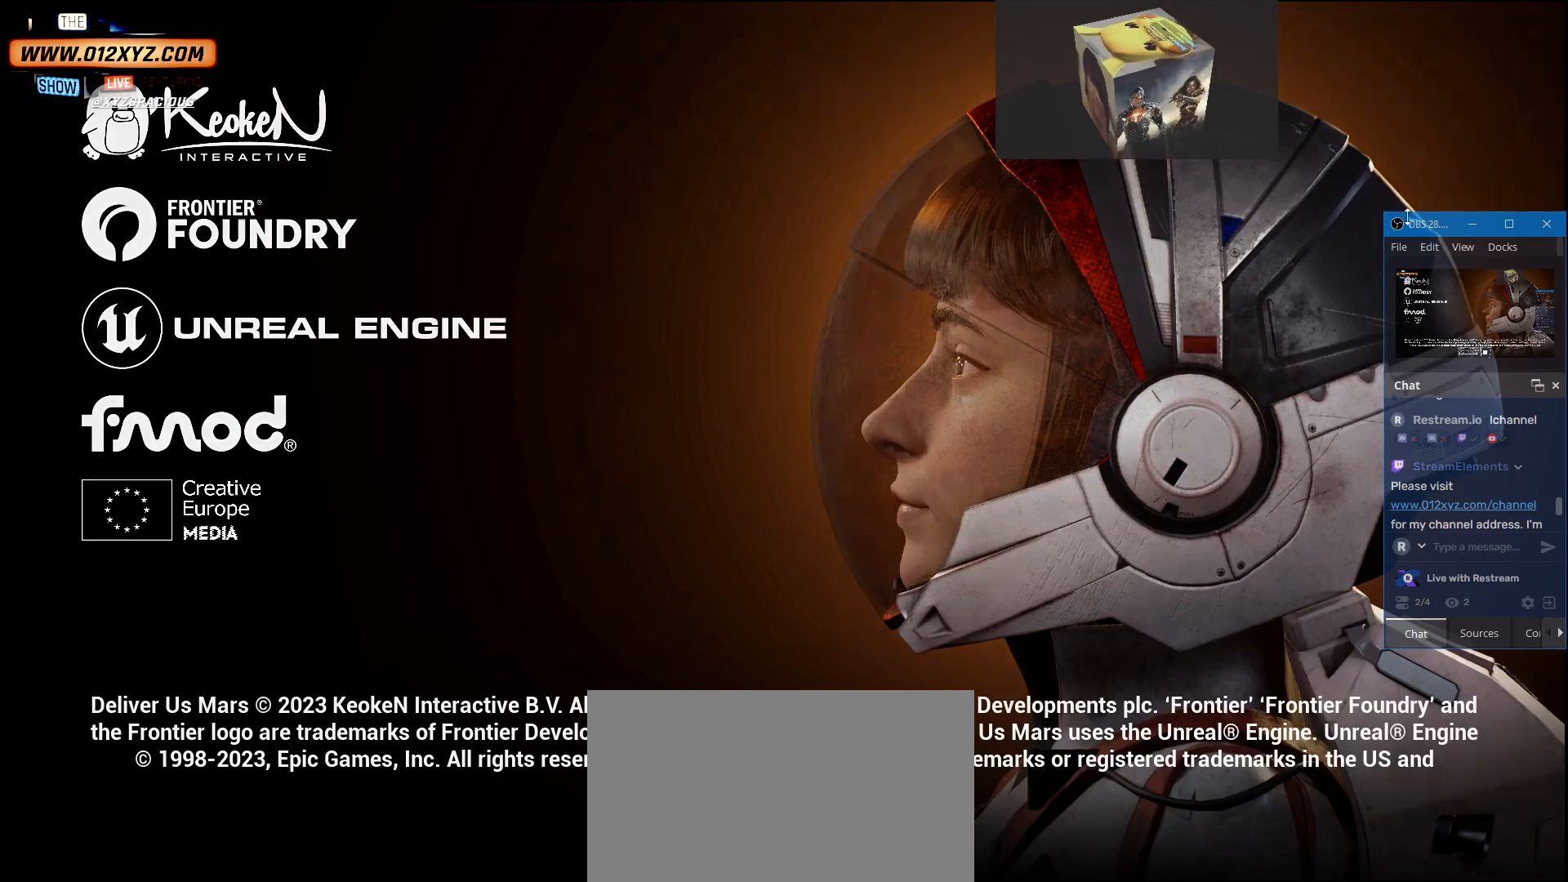
{"keys": [], "mouse": ["left"], "events": [[467, "mouse_left", "down"]]}
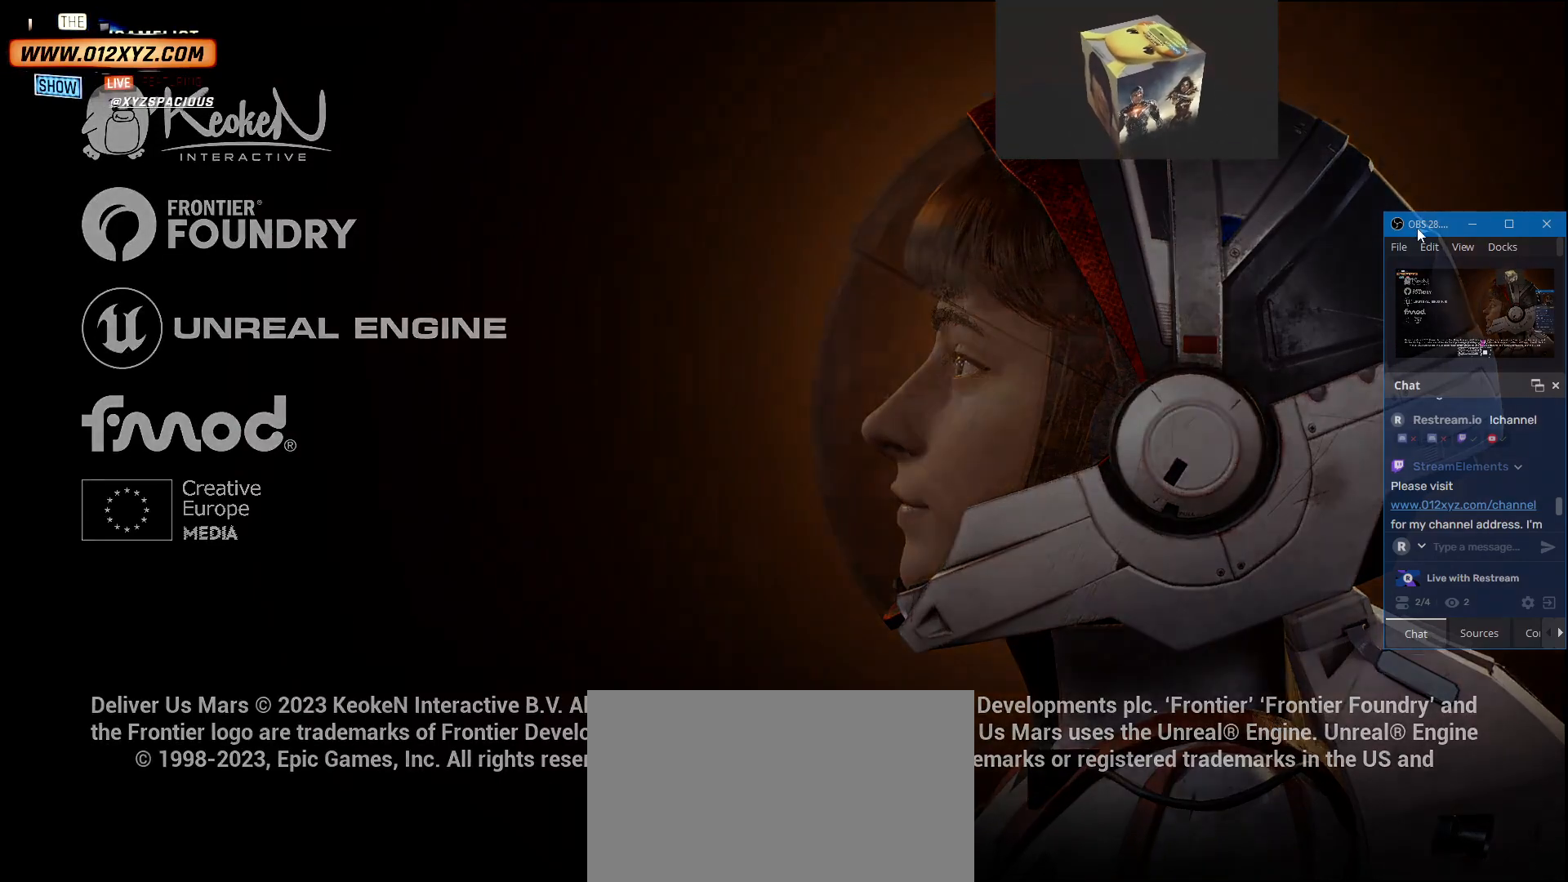
{"keys": [], "mouse": [], "events": [[100, "mouse_left", "up"]]}
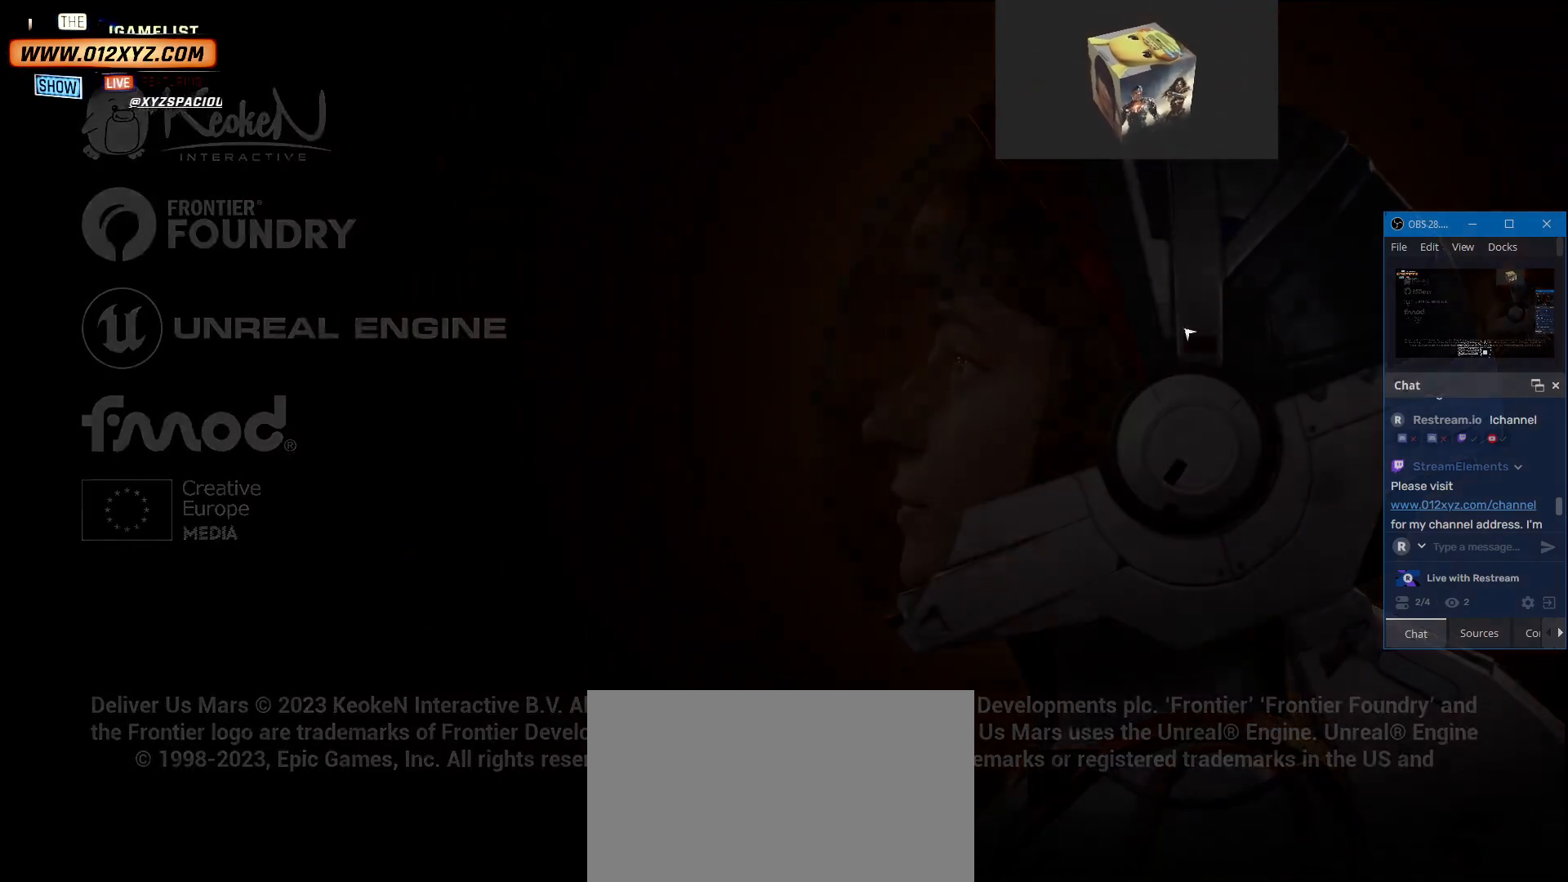
{"keys": [], "mouse": [], "events": []}
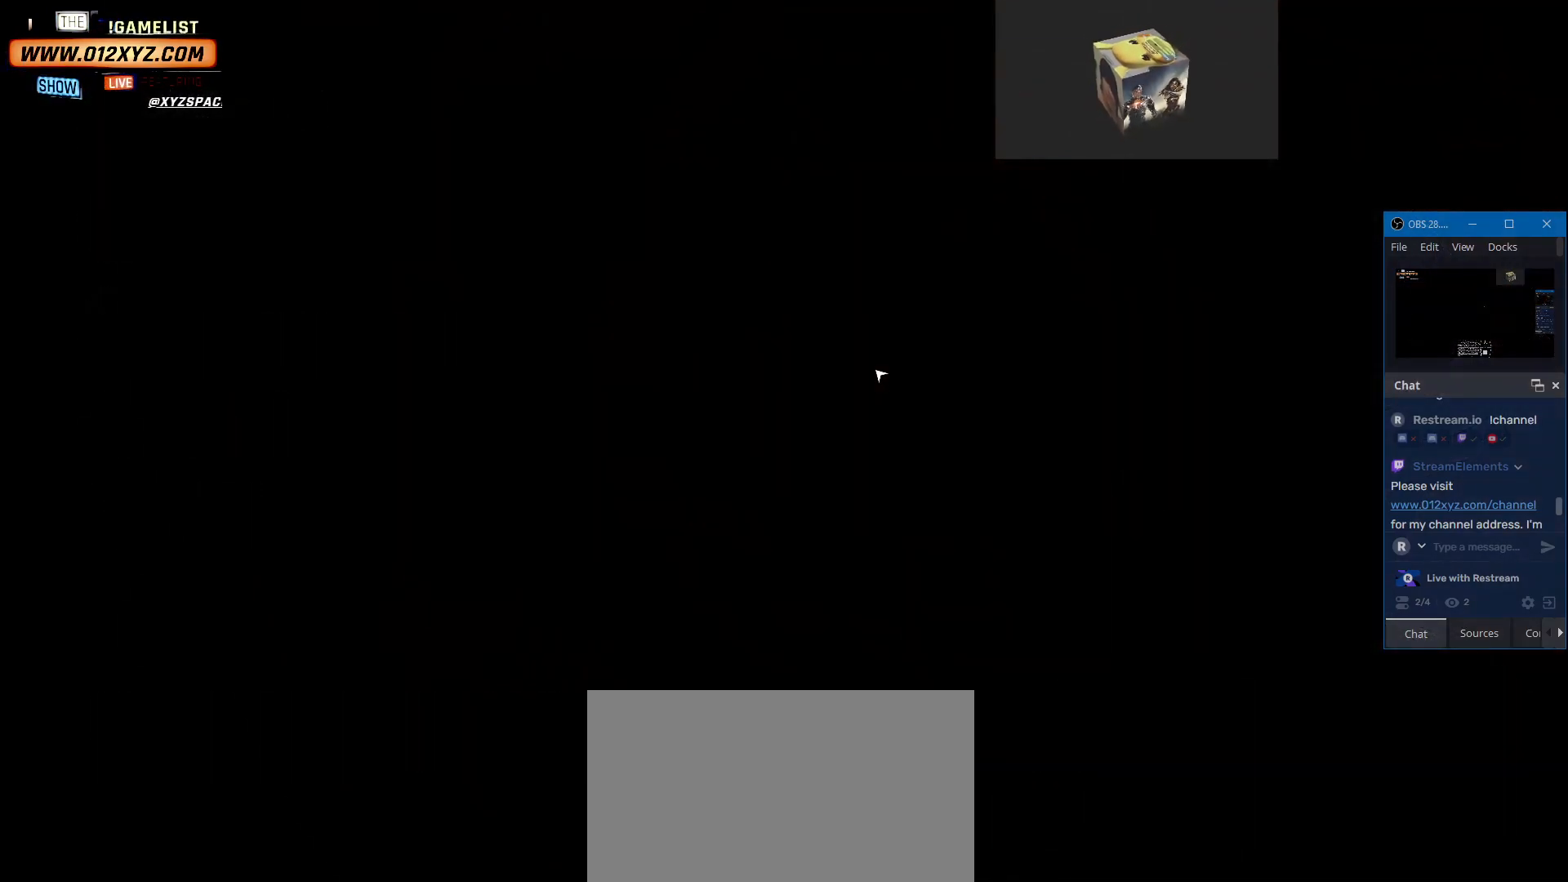
{"keys": [], "mouse": [], "events": []}
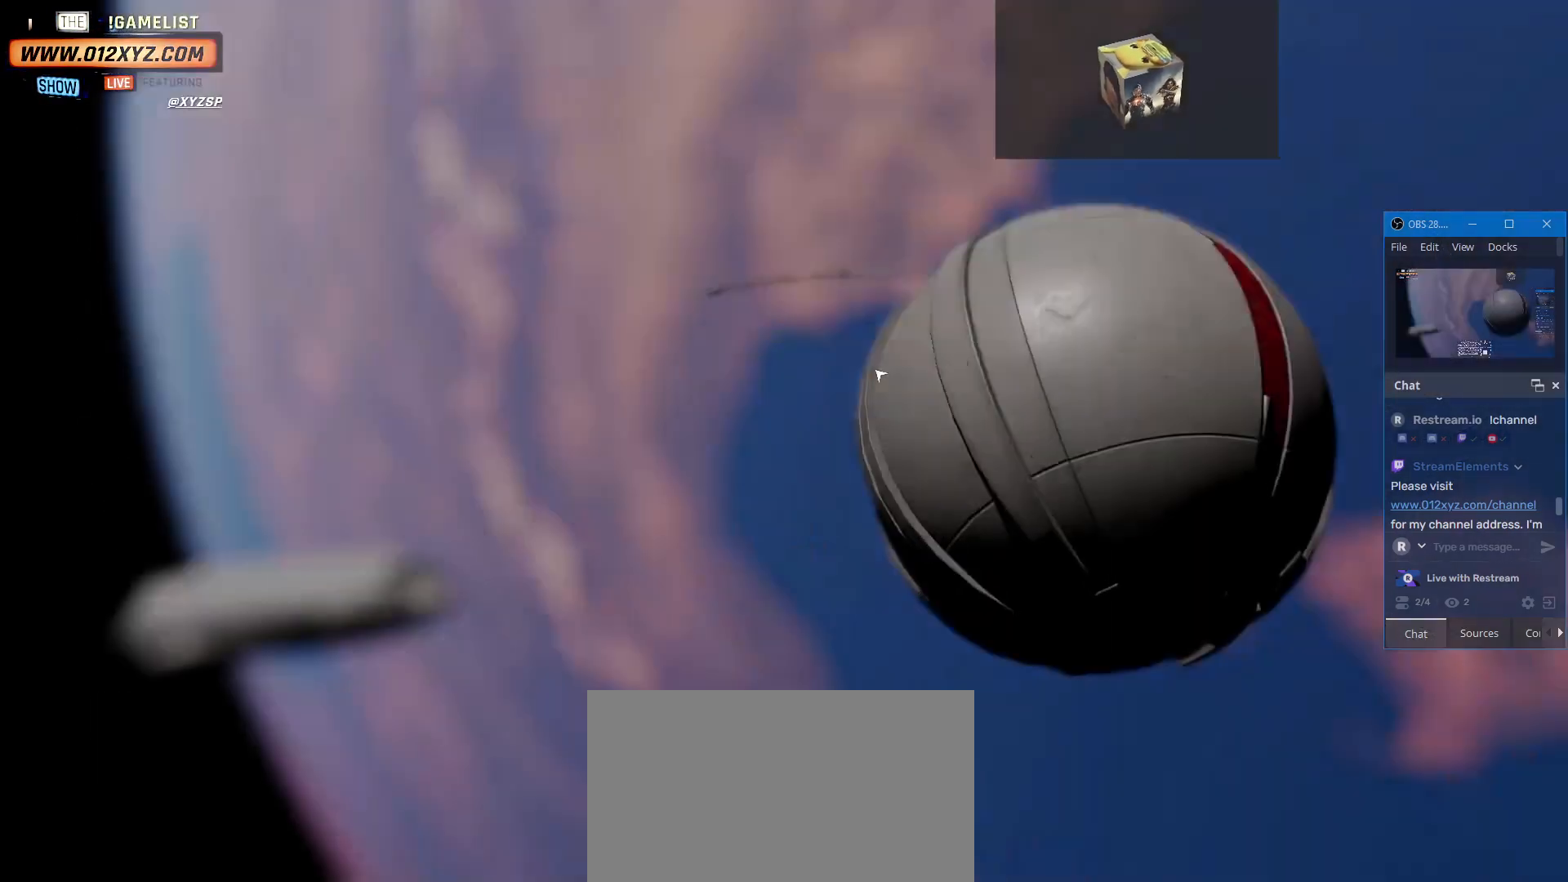
{"keys": [], "mouse": [], "events": []}
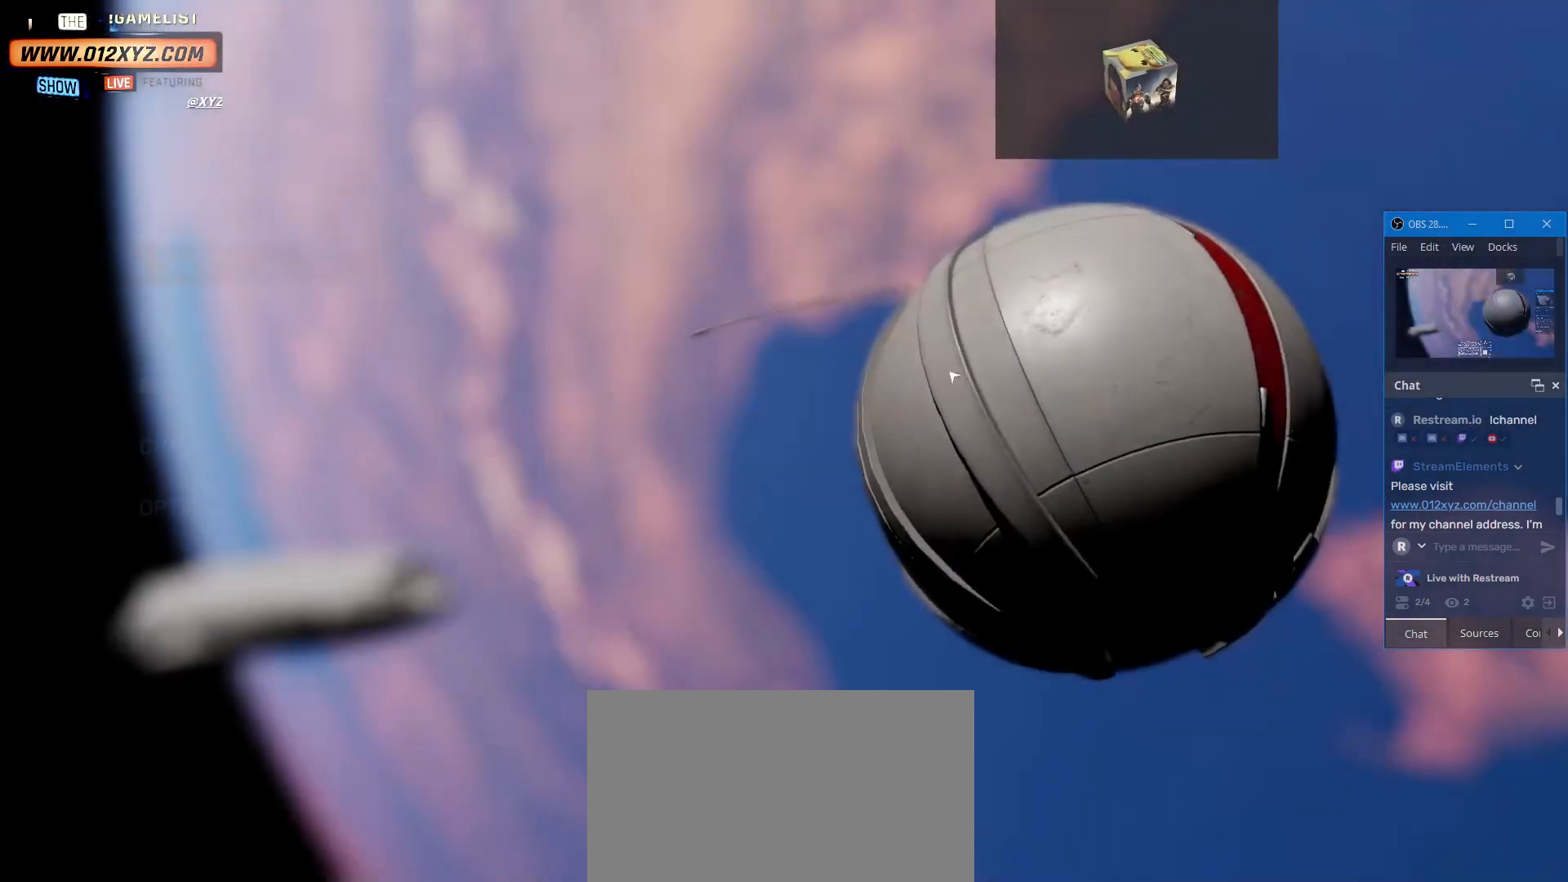
{"keys": [], "mouse": ["left"], "events": [[500, "mouse_left", "down"]]}
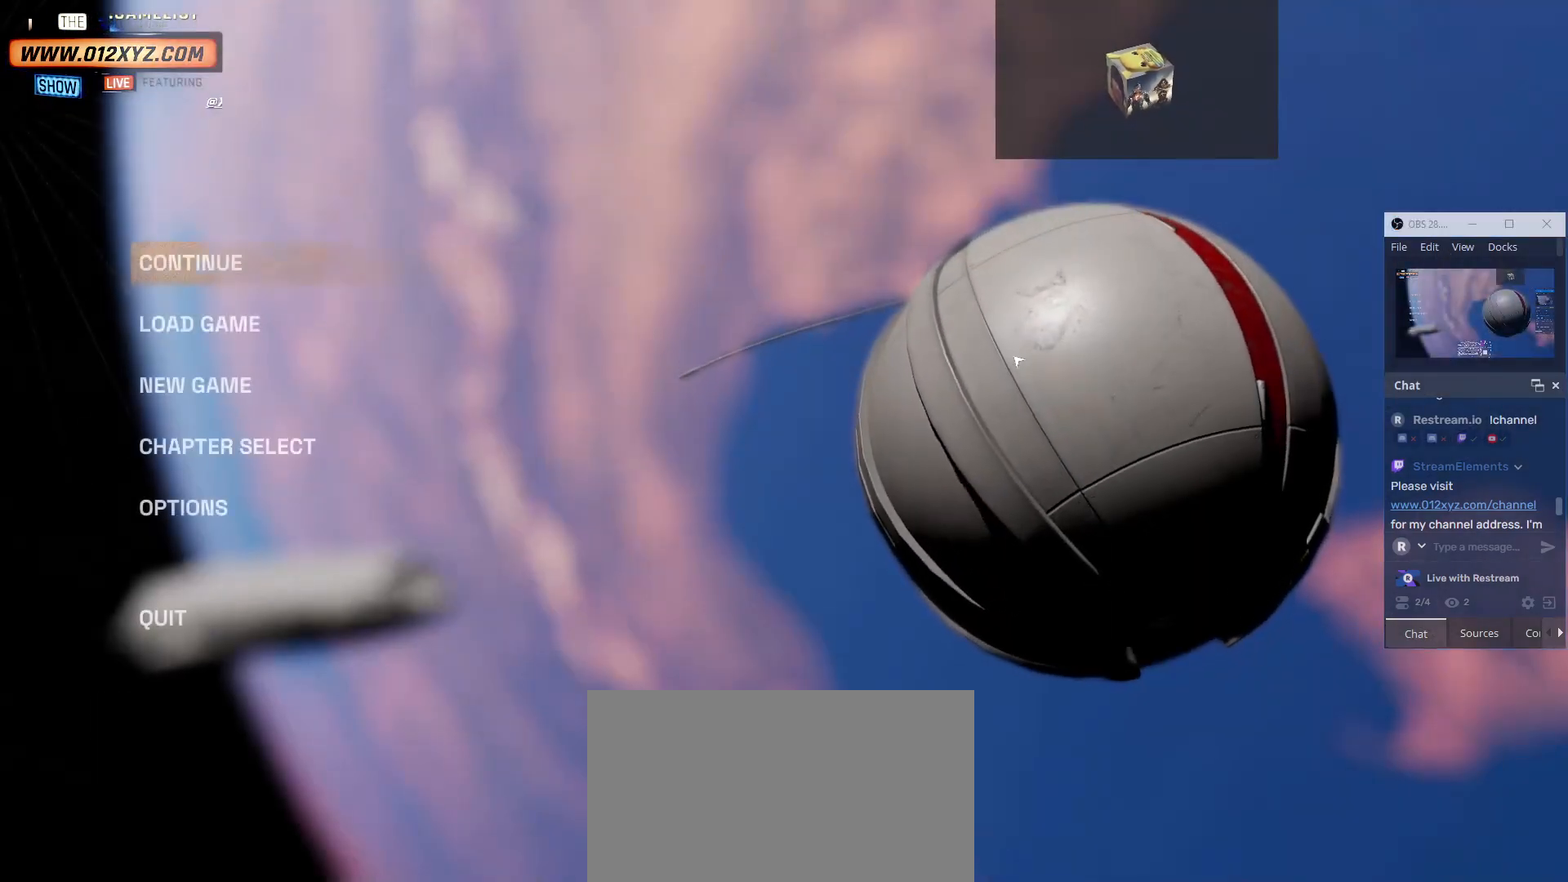
{"keys": [], "mouse": [], "events": [[133, "mouse_left", "up"]]}